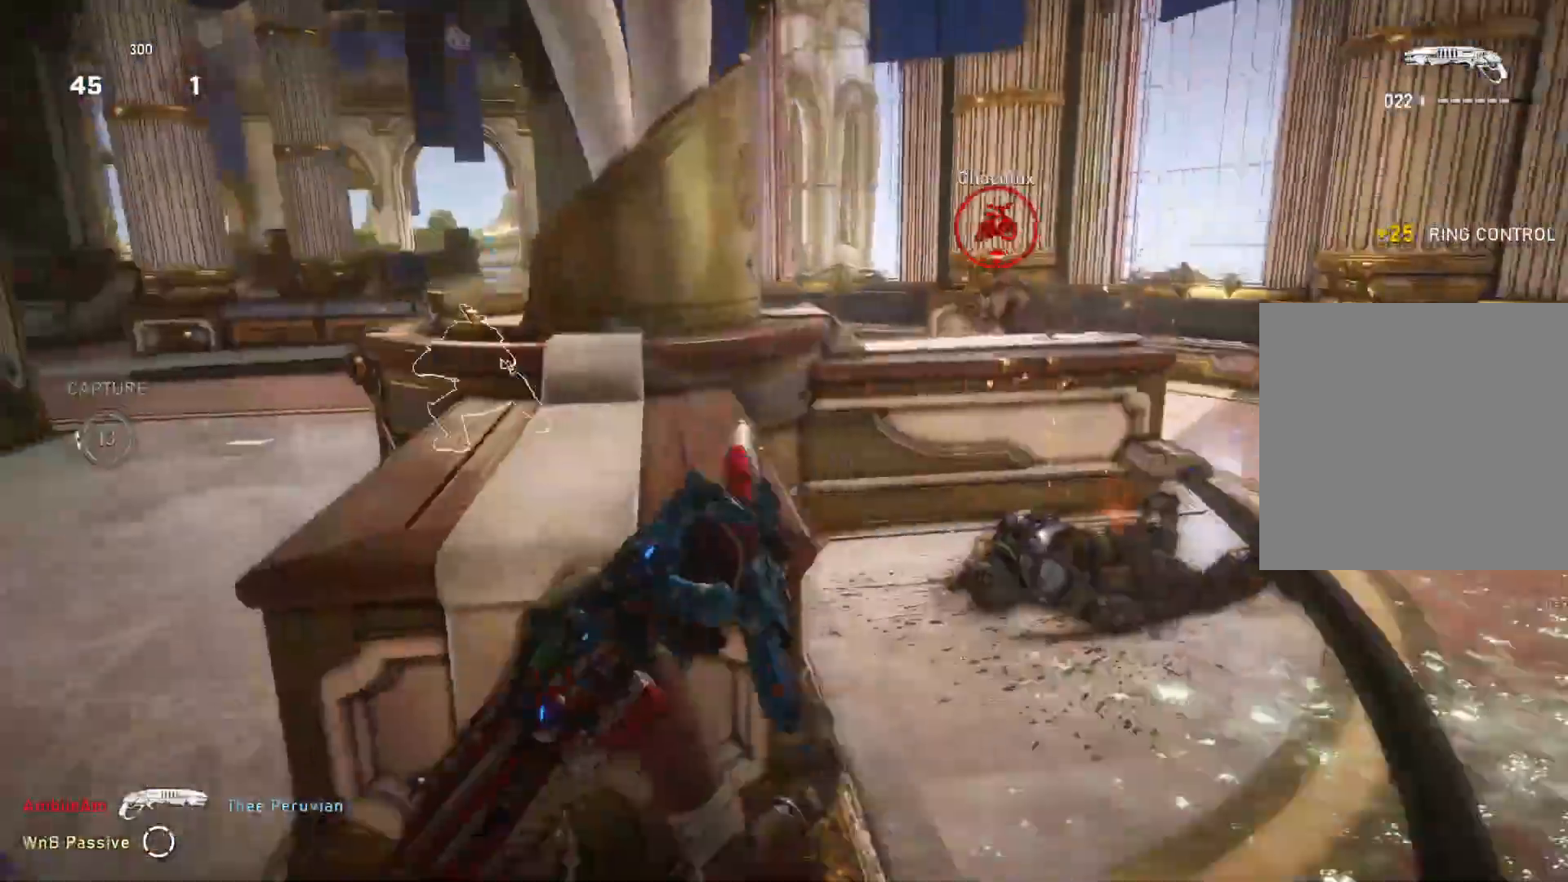
Gameplay with a controller (Xbox layout); each line is a JSON object with the inputs held at the frame after it. "events" lists button and stick changes between this image and that frame as [ms after this image, input, new state], when the widget could be followed in between.
{"buttons": [], "left_stick": "up-right", "right_stick": "center", "events": [[117, "right_stick", "center"], [150, "L1", "down"], [183, "A", "down"], [267, "A", "up"], [400, "left_stick", "up-right"], [450, "L1", "up"]]}
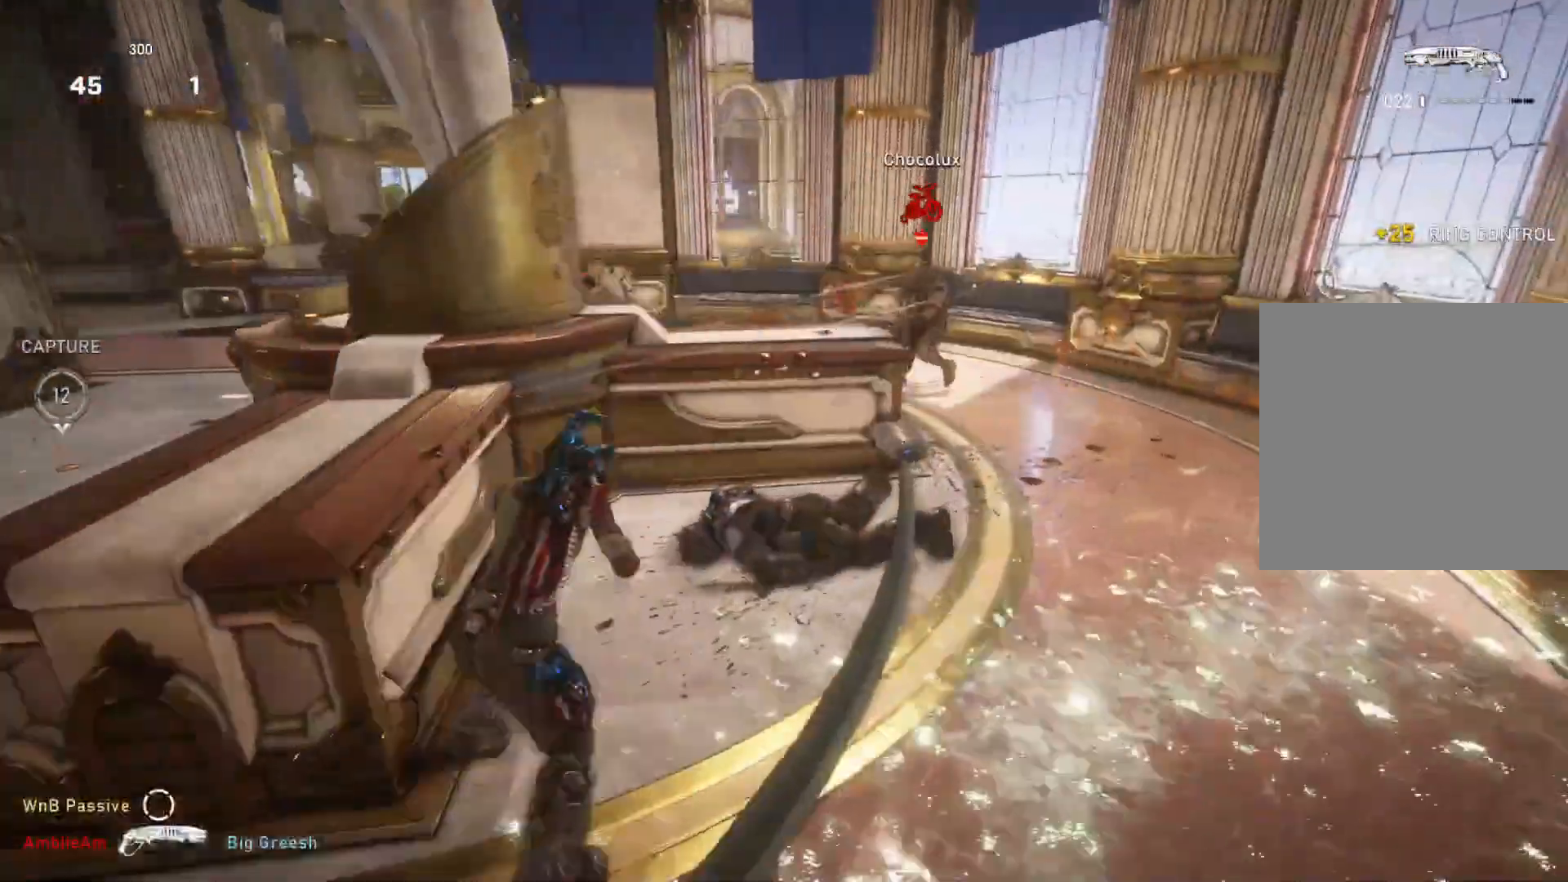
{"buttons": [], "left_stick": "up-right", "right_stick": "center", "events": [[17, "L1", "down"], [83, "L1", "up"]]}
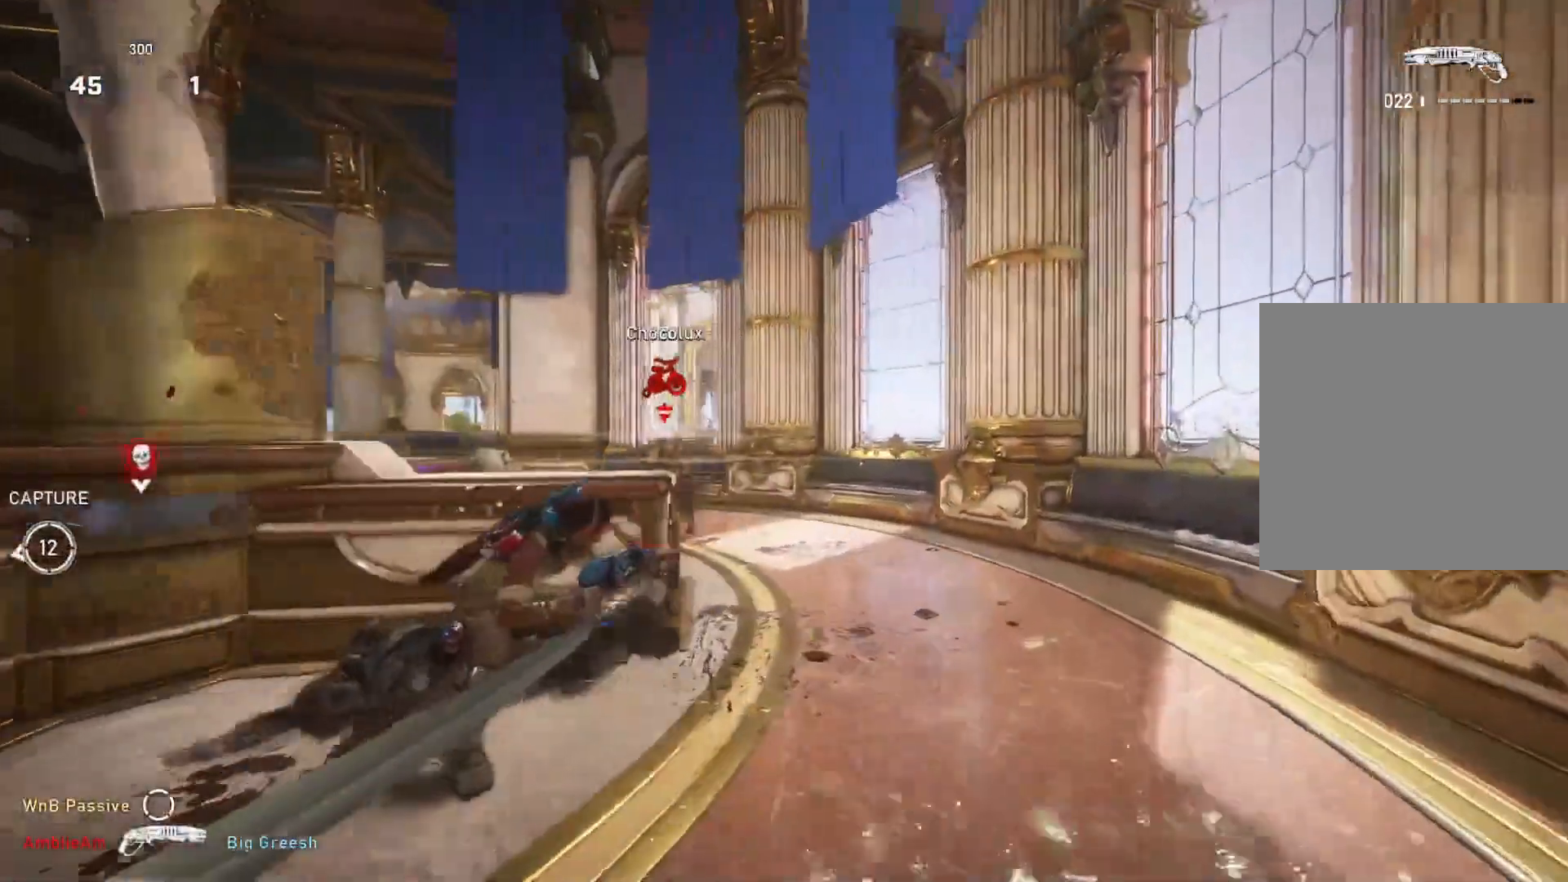
{"buttons": [], "left_stick": "up-right", "right_stick": "center", "events": [[50, "L1", "down"], [100, "right_stick", "left"], [183, "L1", "up"], [217, "R2", "down"], [217, "right_stick", "up-right"], [267, "right_stick", "right"], [300, "R2", "up"], [383, "L1", "down"], [383, "right_stick", "center"], [417, "L1", "up"]]}
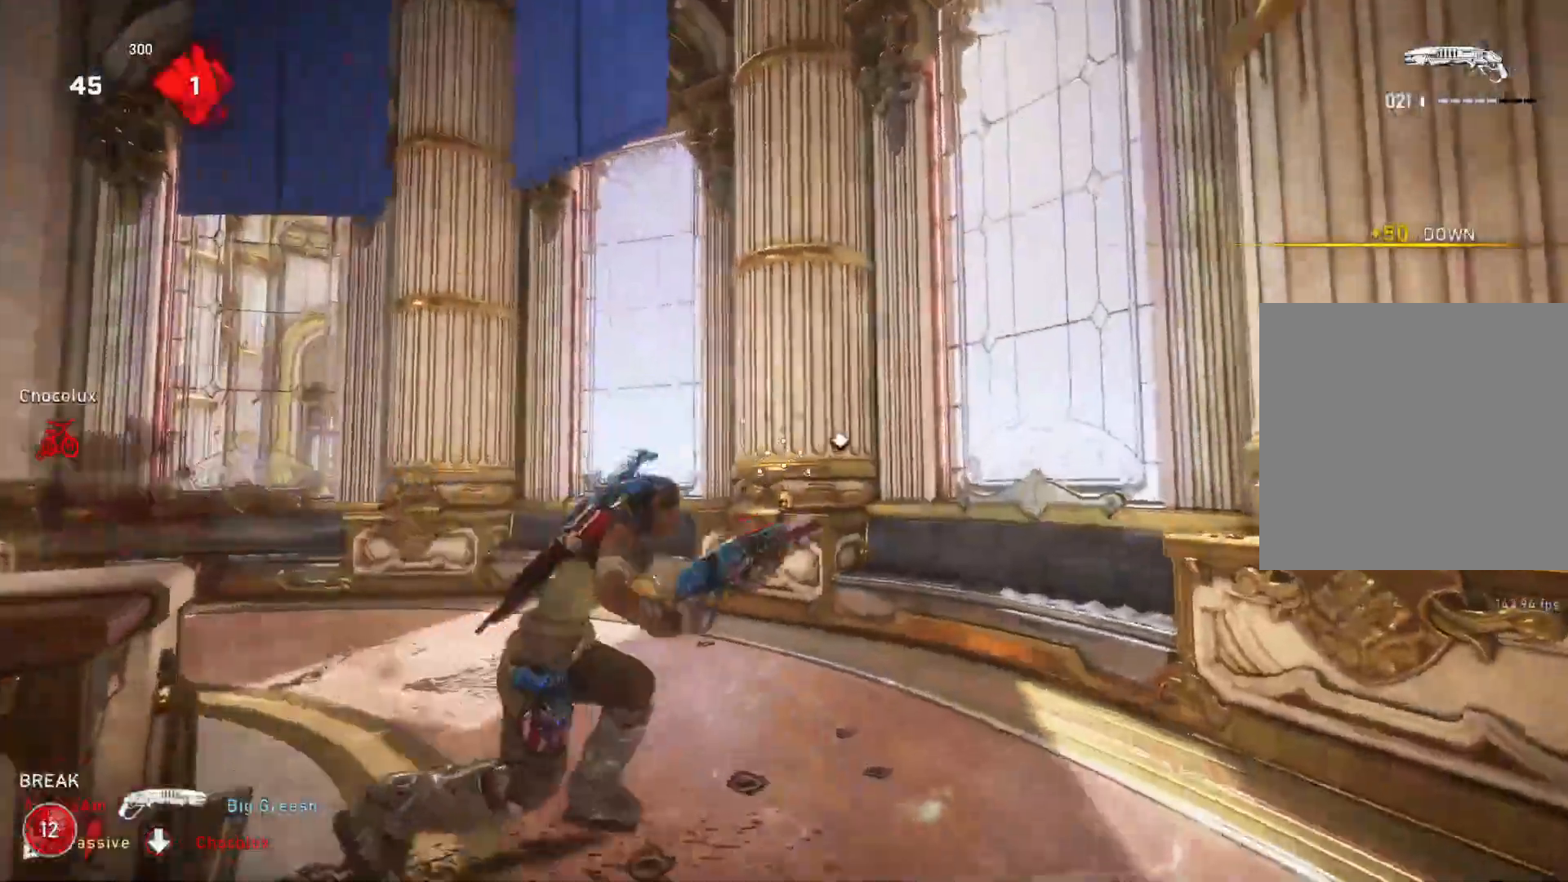
{"buttons": [], "left_stick": "up-right", "right_stick": "center", "events": [[133, "left_stick", "up-left"], [133, "right_stick", "down-left"], [350, "left_stick", "up-right"], [467, "right_stick", "center"]]}
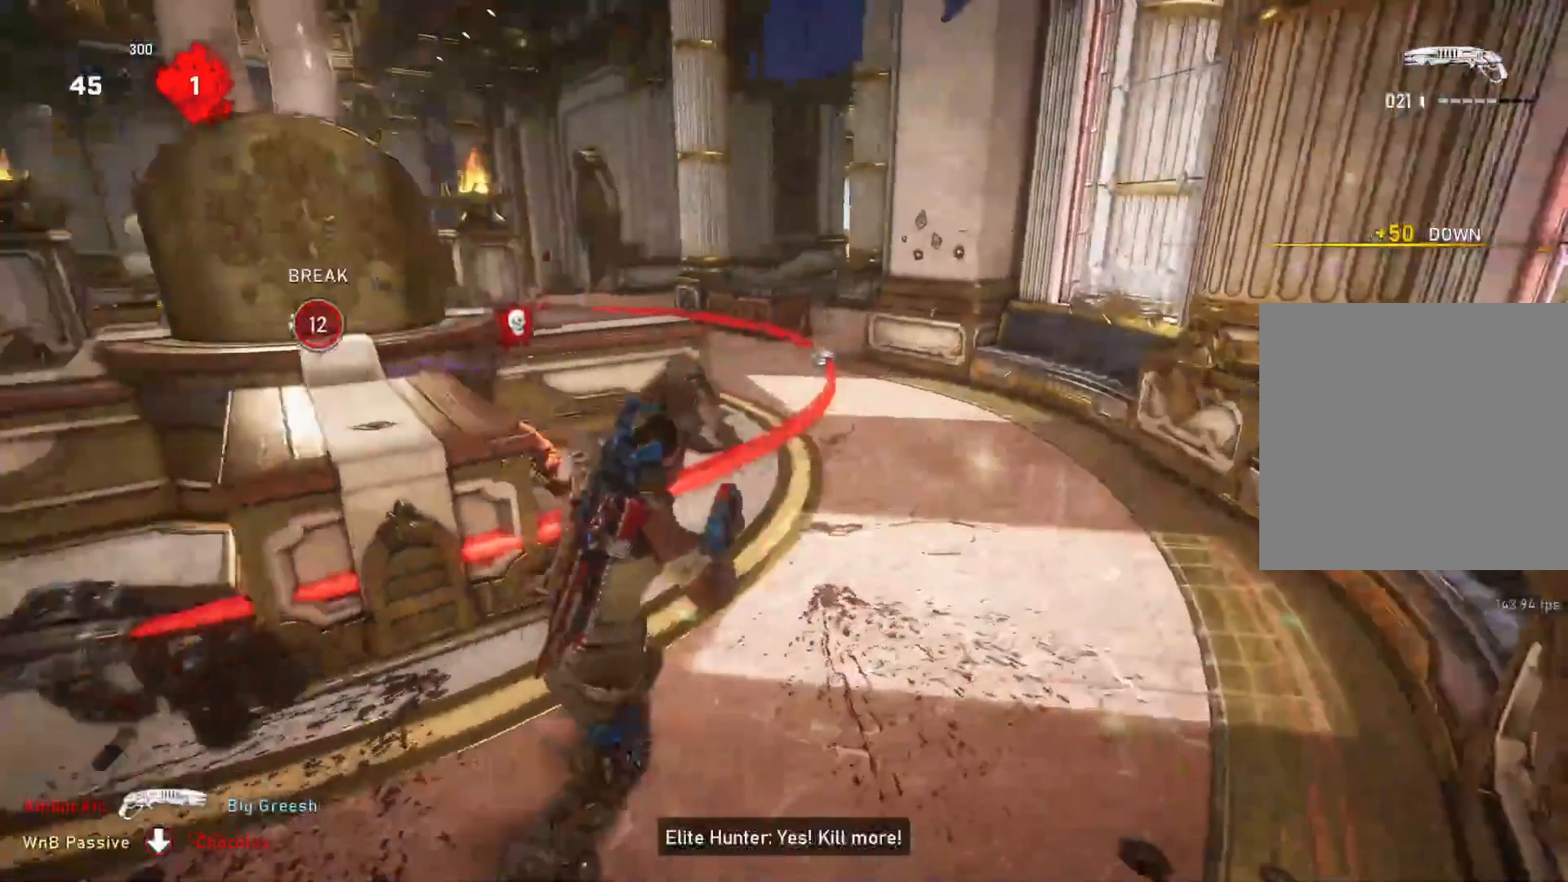
{"buttons": [], "left_stick": "up-left", "right_stick": "right", "events": [[100, "right_stick", "left"], [183, "left_stick", "up-left"], [217, "R2", "down"], [250, "right_stick", "center"], [333, "R2", "up"], [383, "L1", "down"], [450, "L1", "up"], [450, "right_stick", "right"]]}
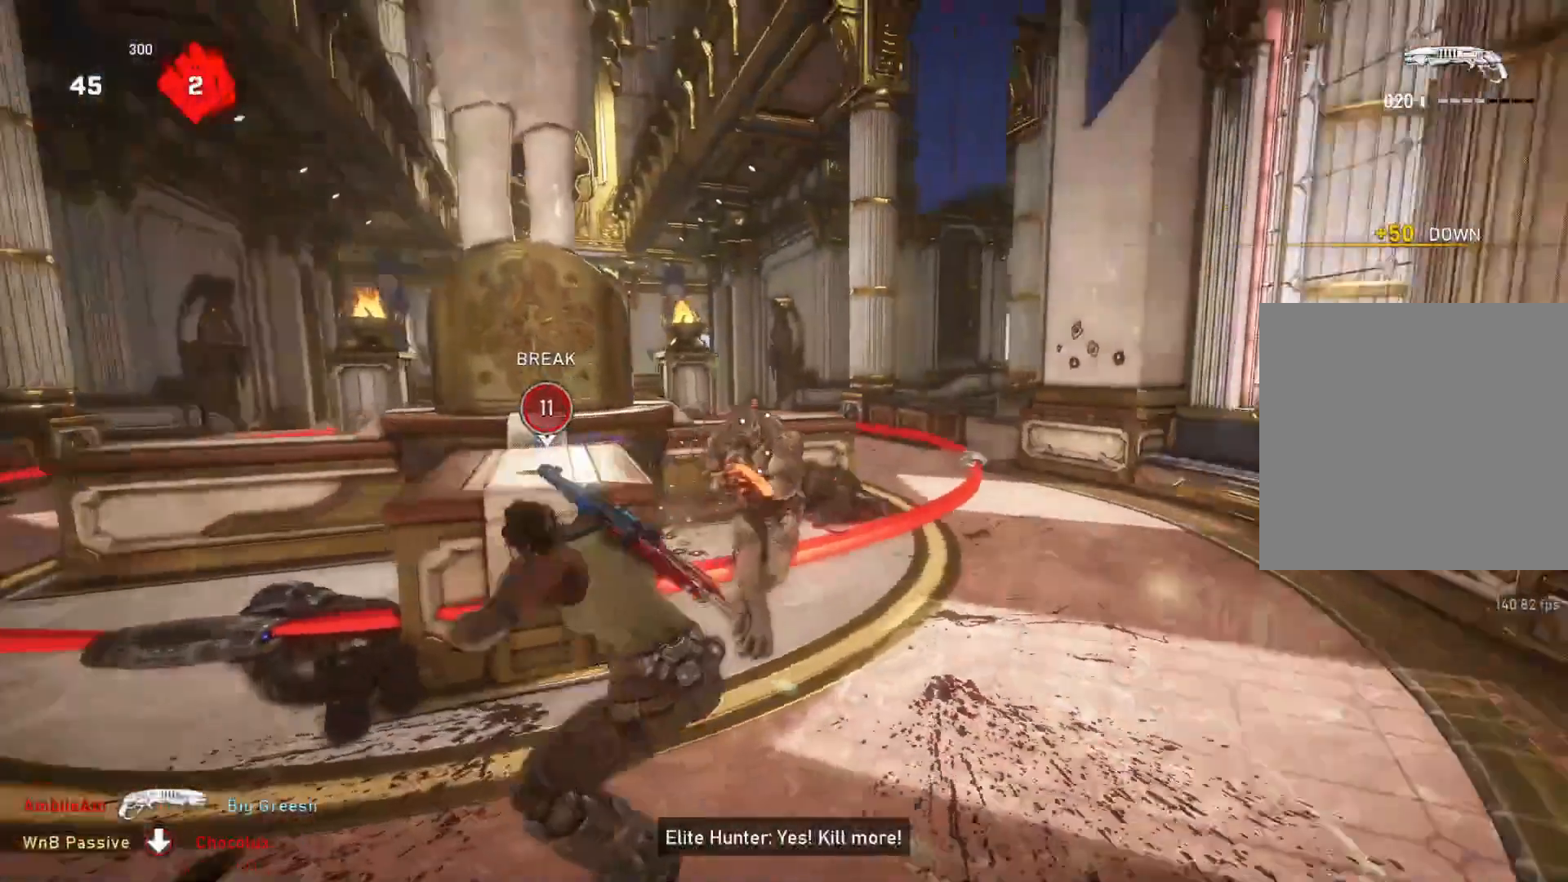
{"buttons": [], "left_stick": "center", "right_stick": "center", "events": [[67, "right_stick", "center"], [133, "left_stick", "down-right"], [183, "right_stick", "down"], [267, "left_stick", "center"], [267, "right_stick", "center"]]}
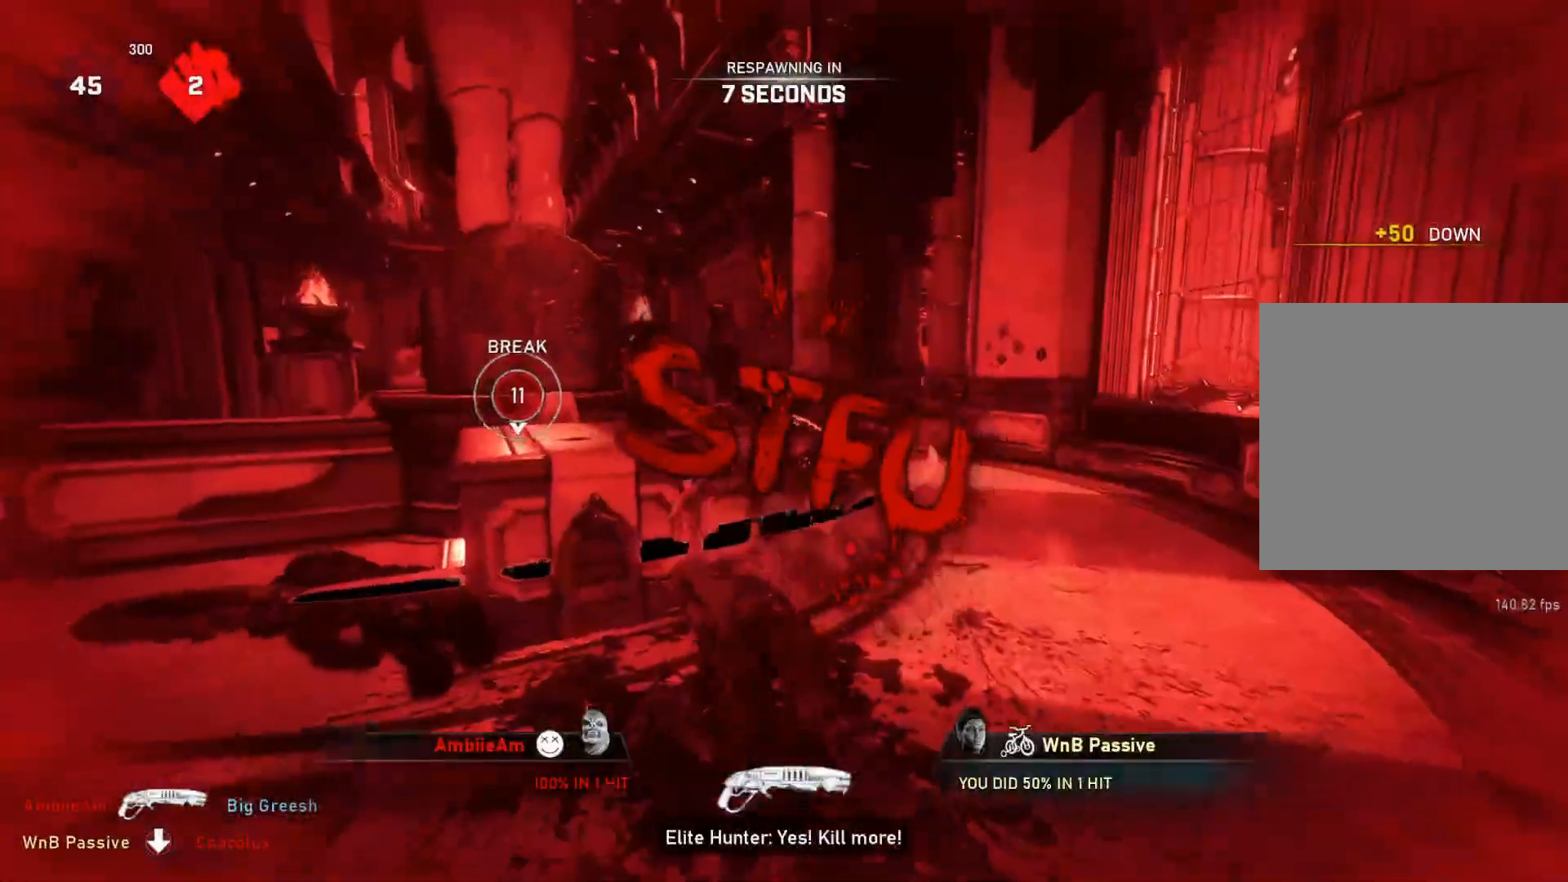
{"buttons": [], "left_stick": "center", "right_stick": "center", "events": []}
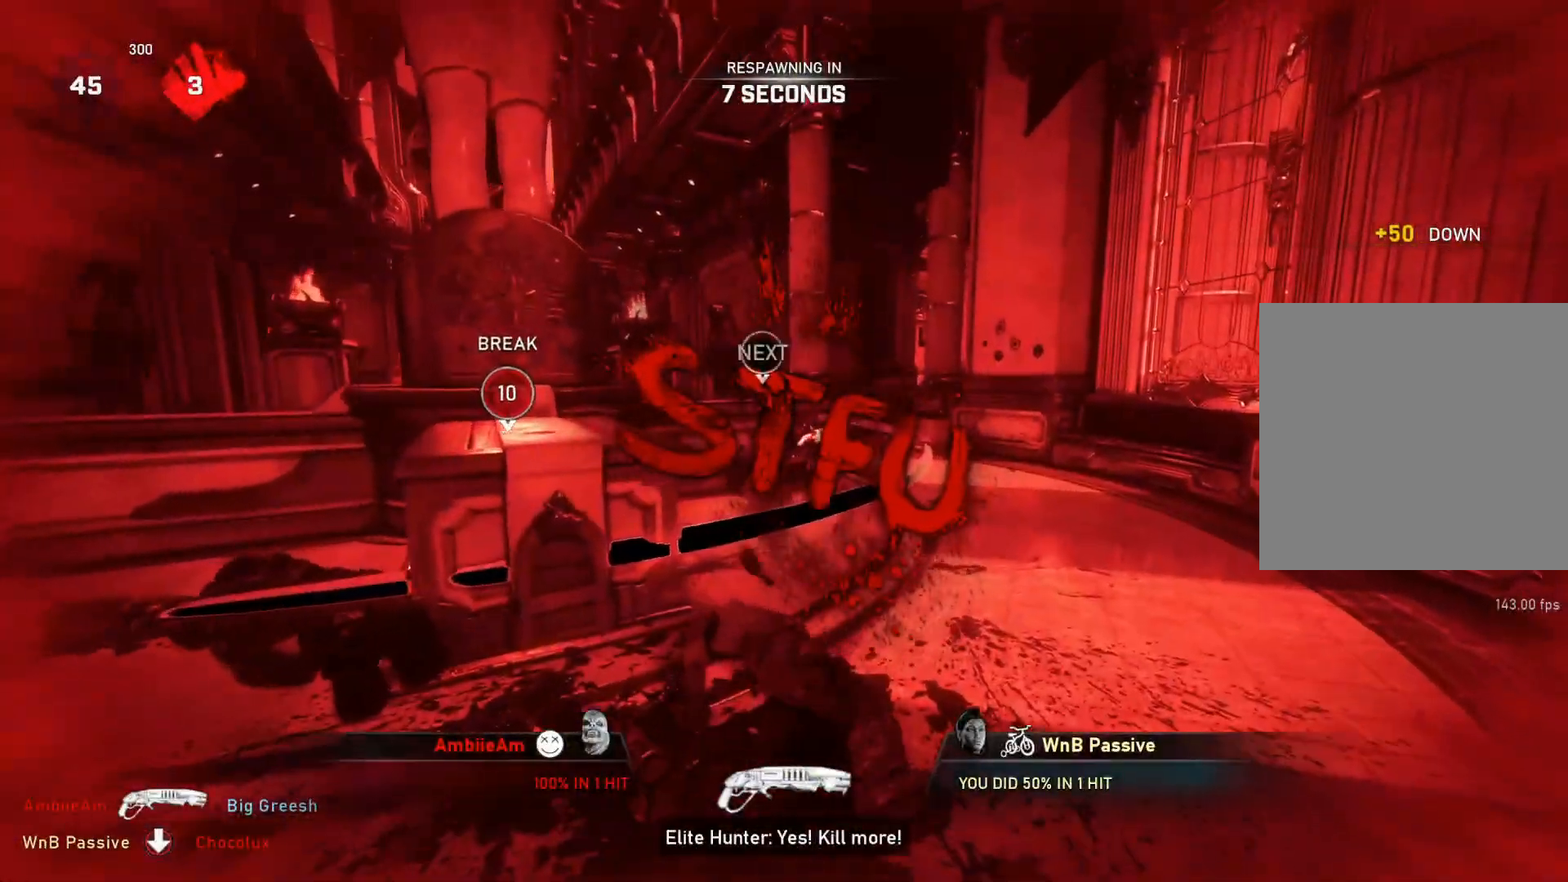
{"buttons": [], "left_stick": "center", "right_stick": "center", "events": []}
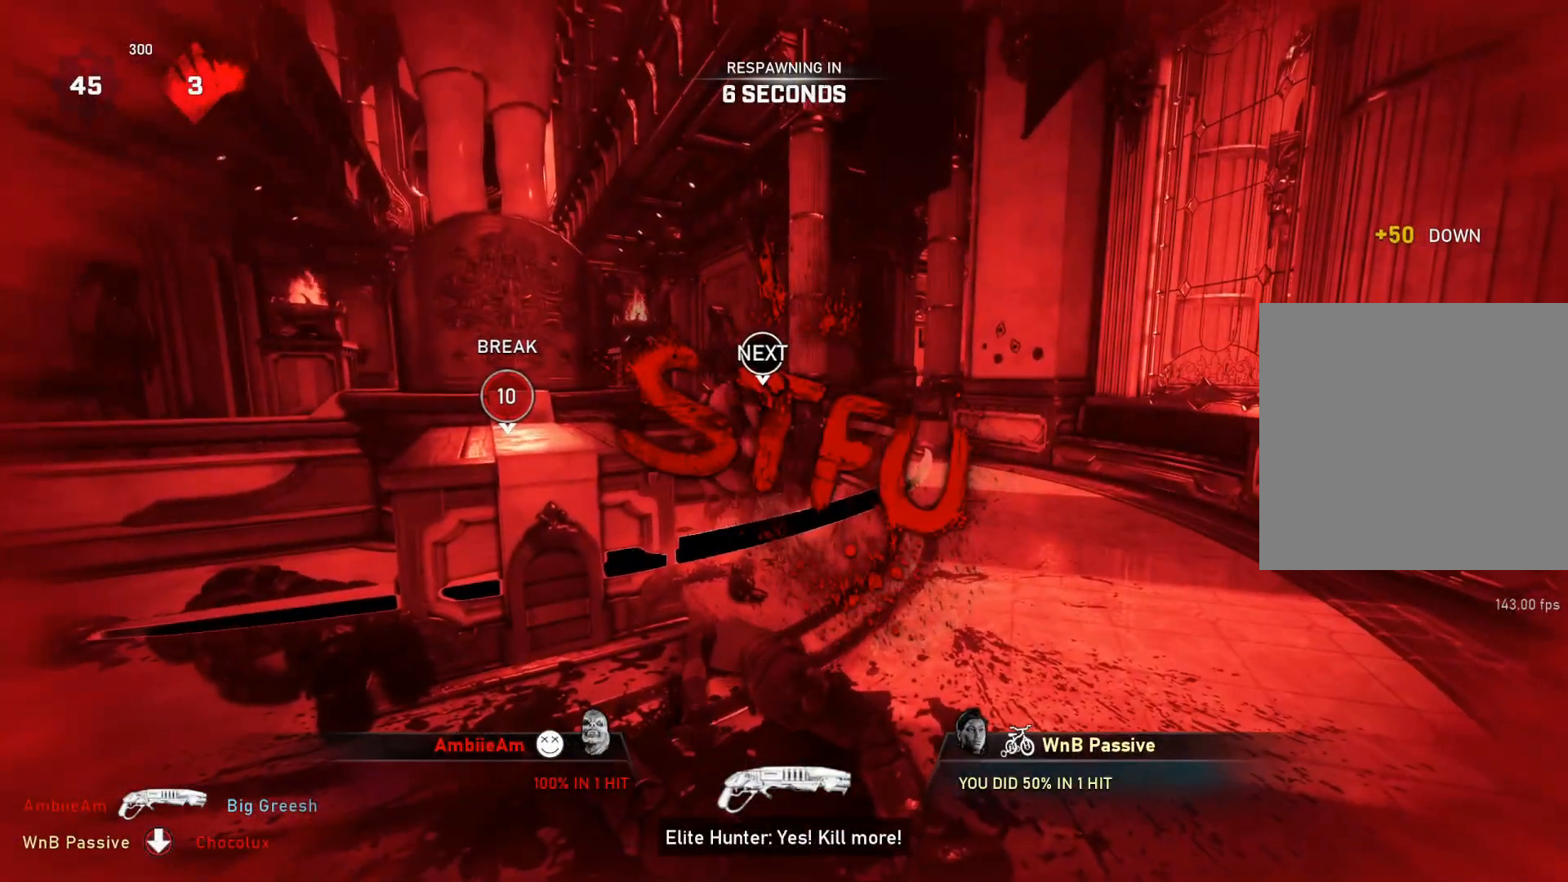
{"buttons": [], "left_stick": "center", "right_stick": "center", "events": []}
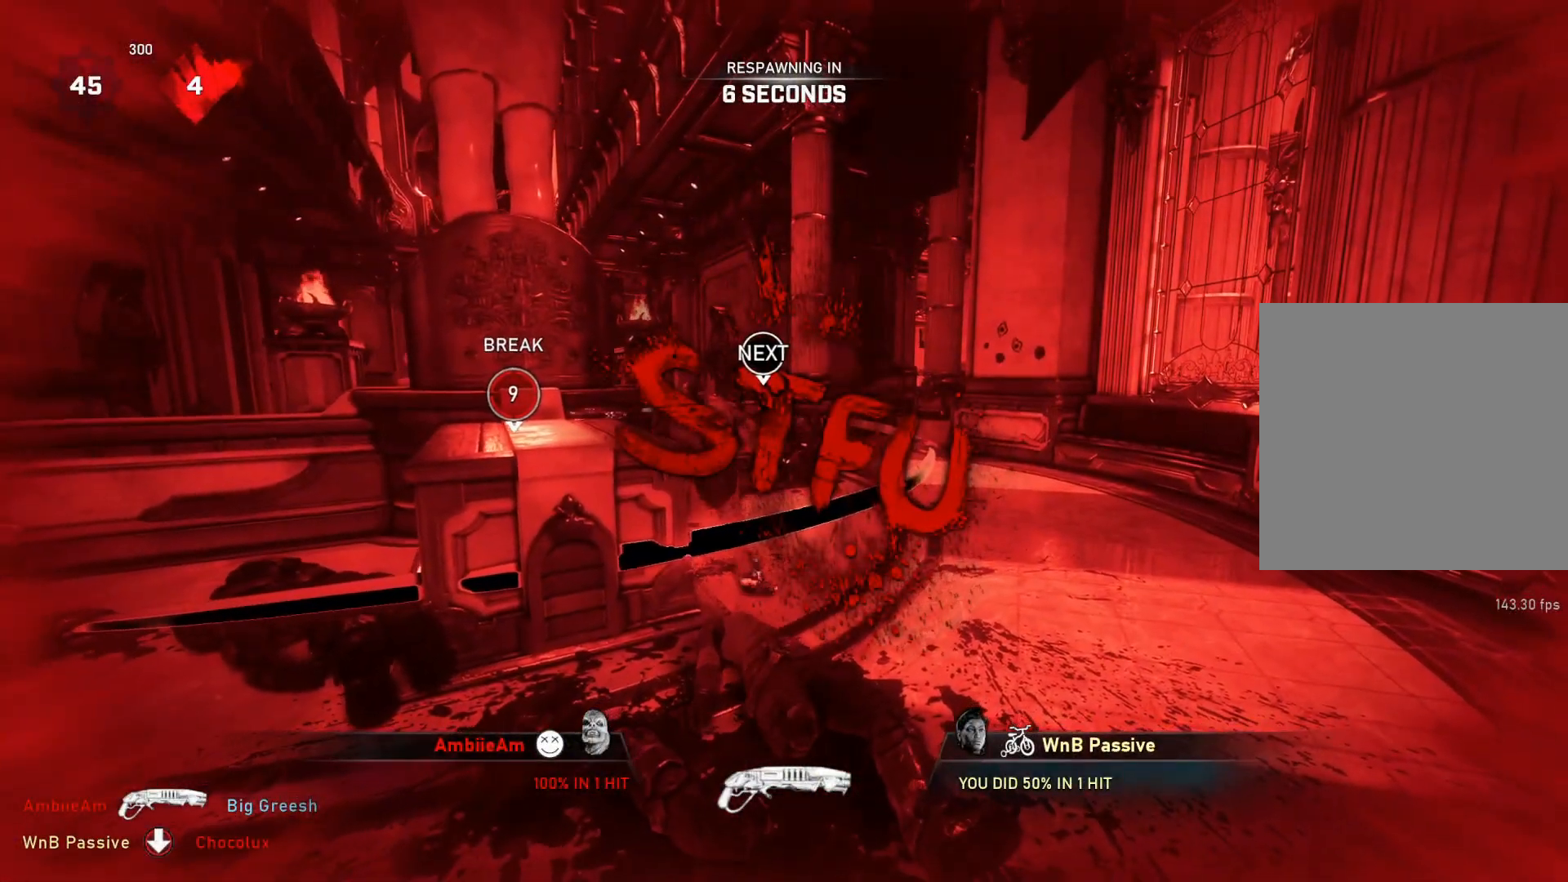
{"buttons": [], "left_stick": "center", "right_stick": "center", "events": []}
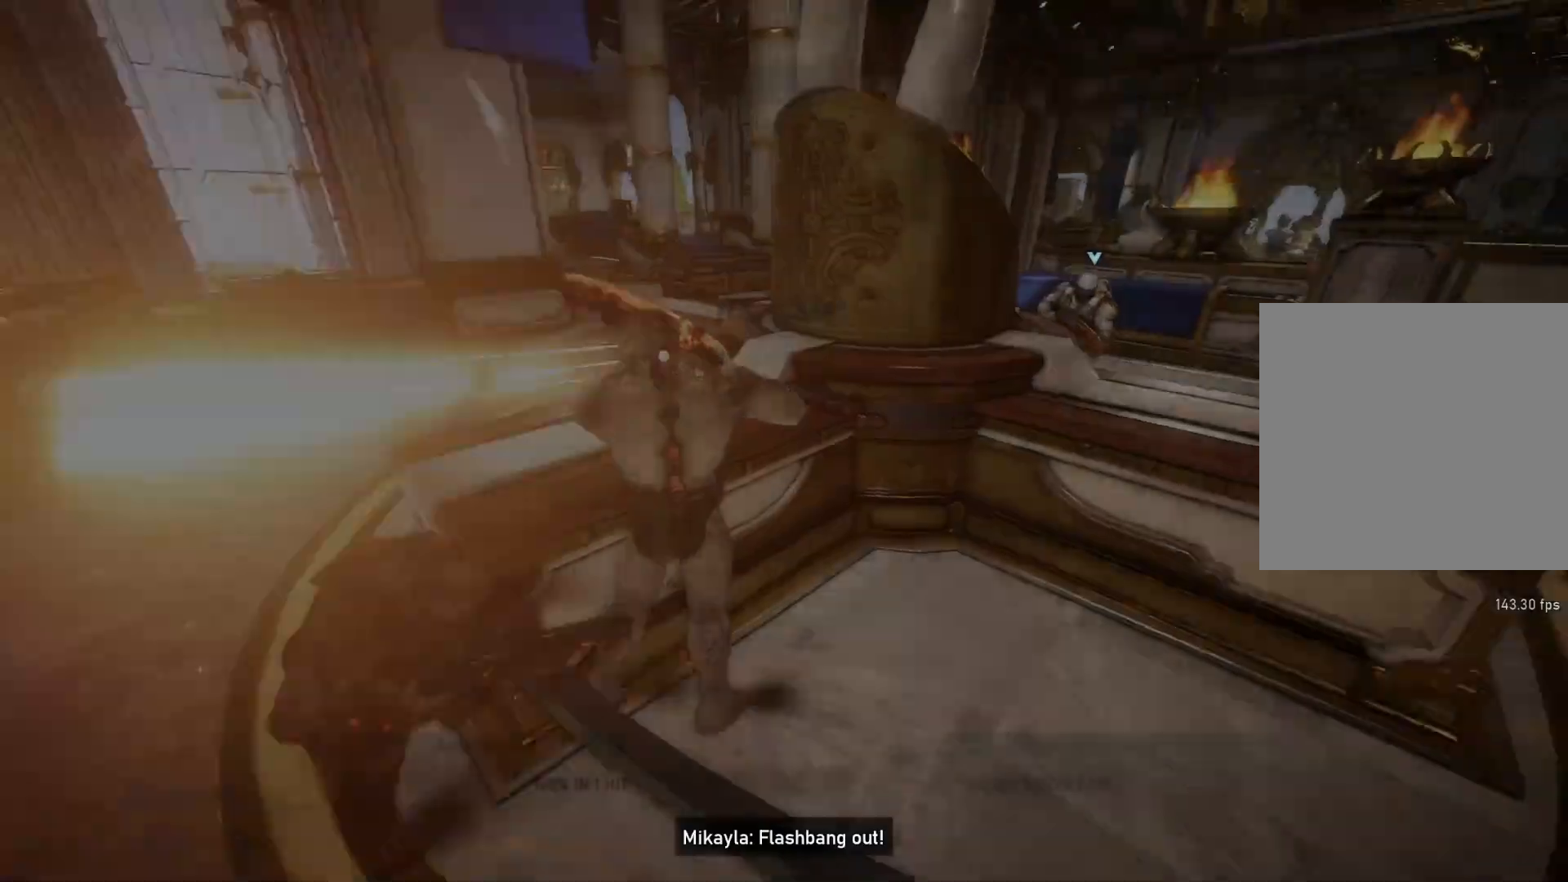
{"buttons": [], "left_stick": "center", "right_stick": "center", "events": []}
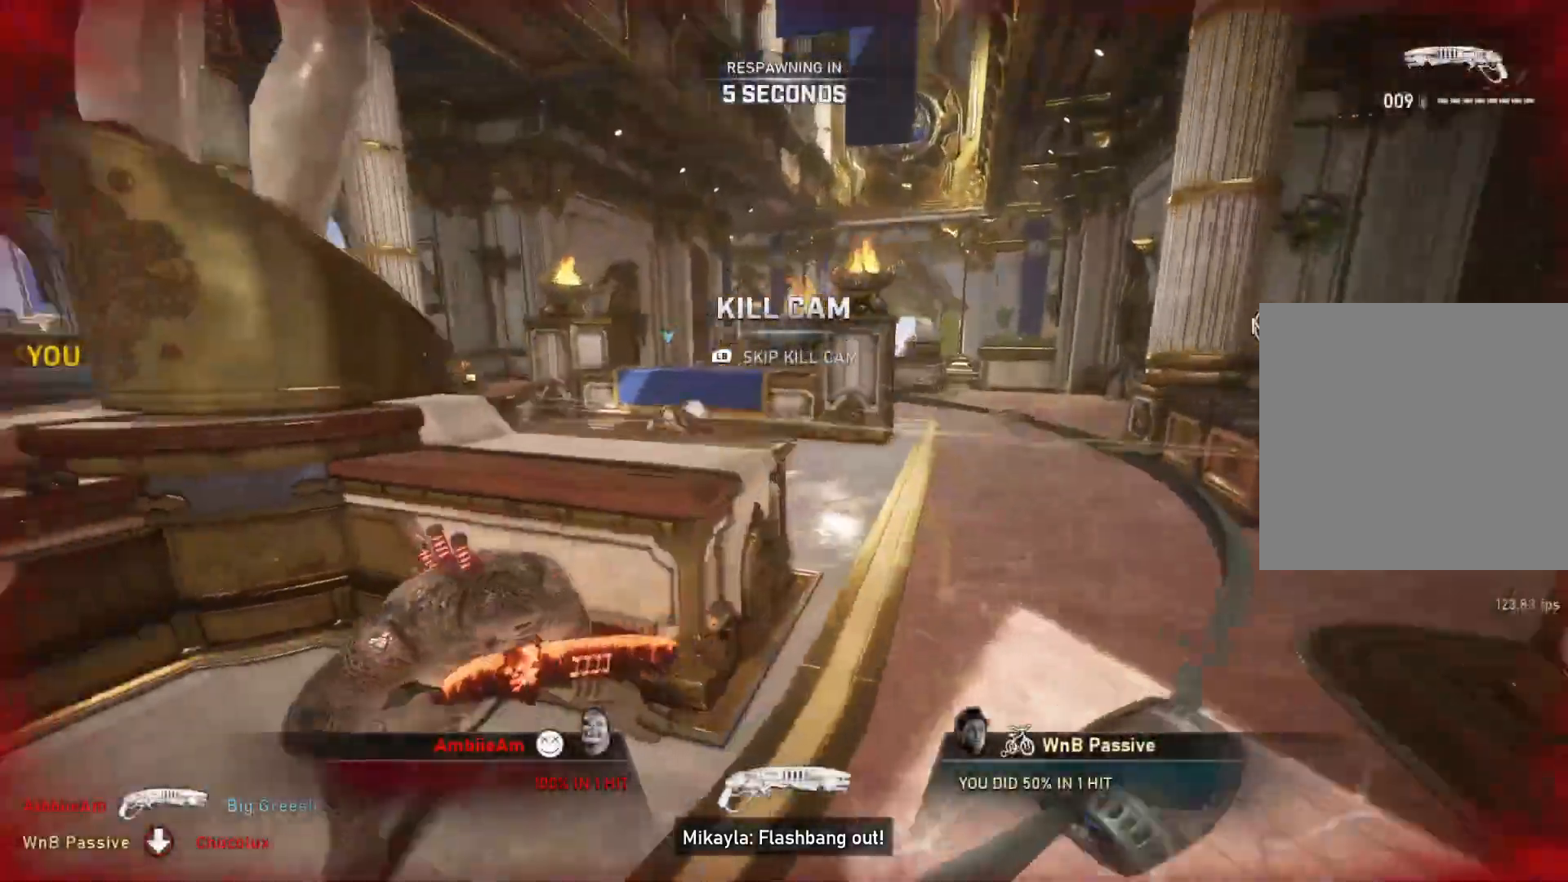
{"buttons": [], "left_stick": "center", "right_stick": "center", "events": [[233, "SELECT", "down"], [300, "SELECT", "up"]]}
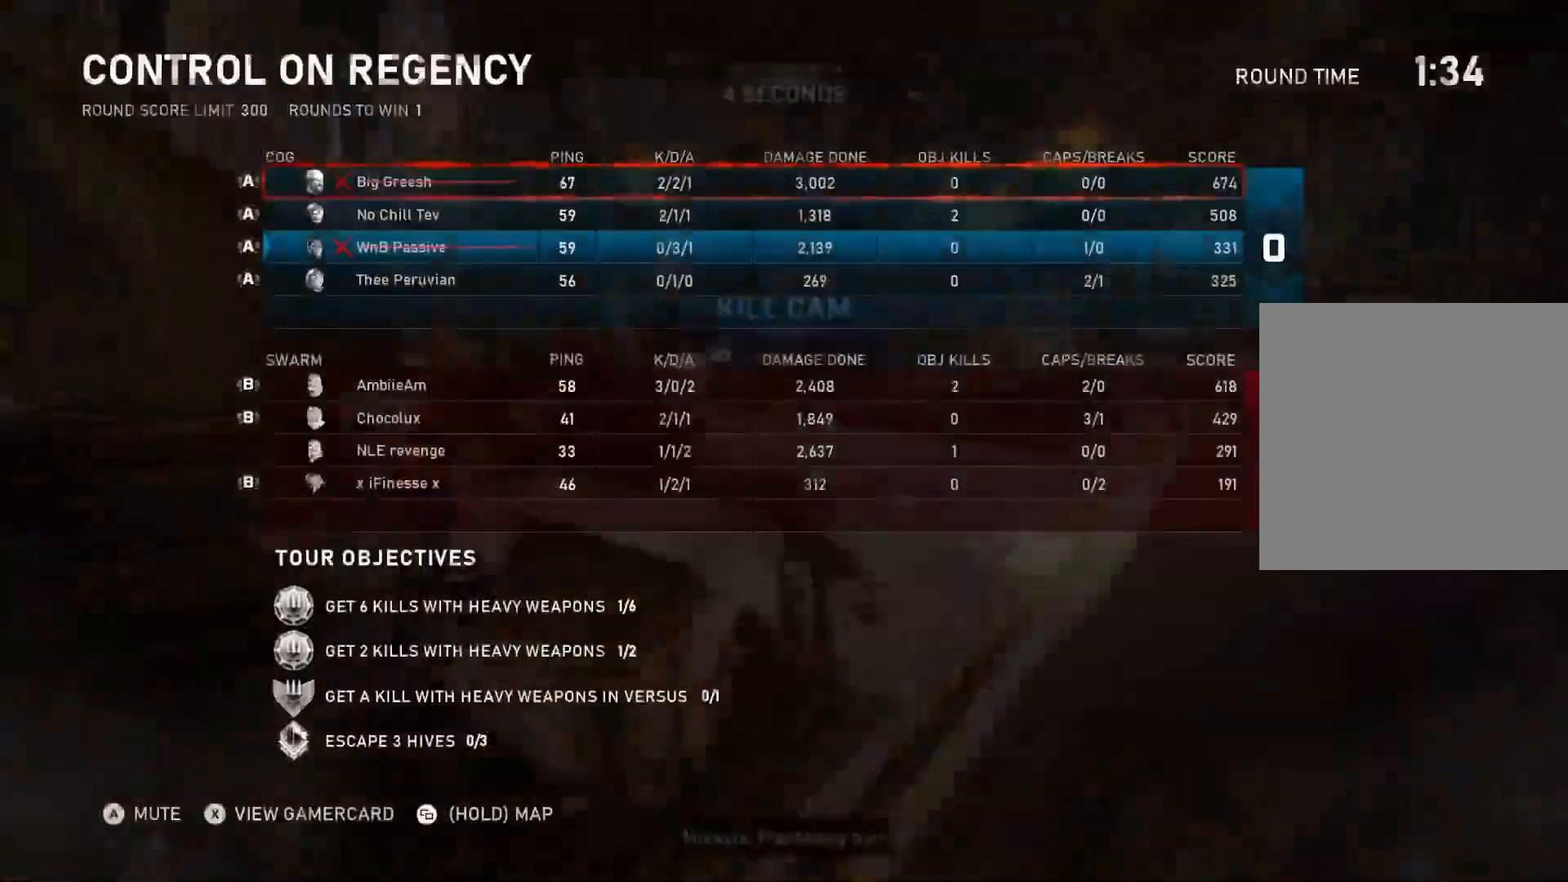
{"buttons": [], "left_stick": "center", "right_stick": "center", "events": []}
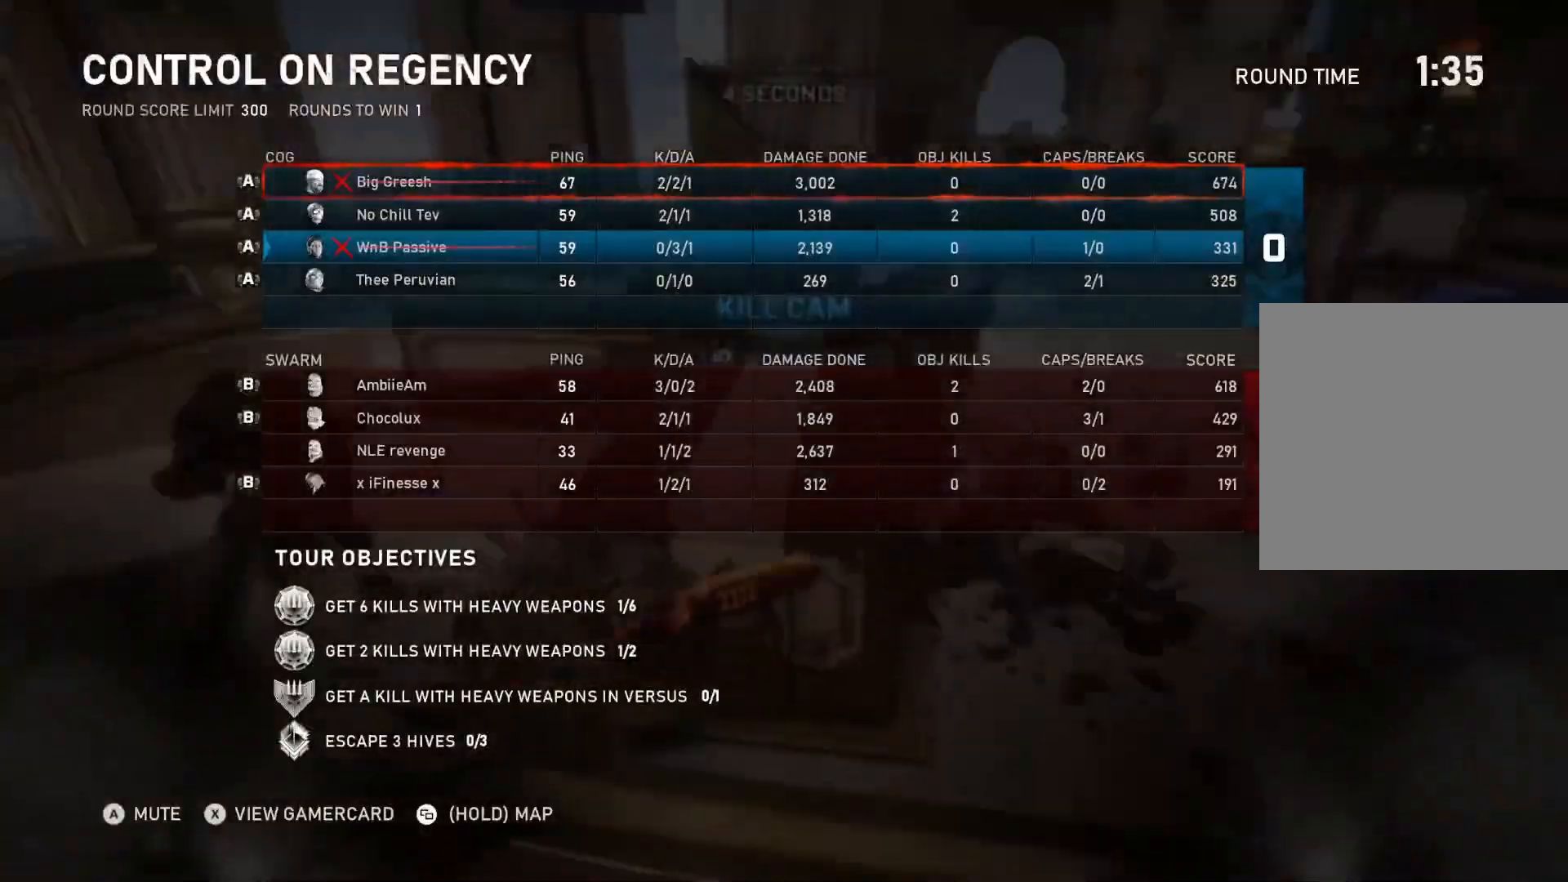
{"buttons": ["L1"], "left_stick": "center", "right_stick": "center", "events": [[50, "SELECT", "down"], [133, "SELECT", "up"], [433, "L1", "down"]]}
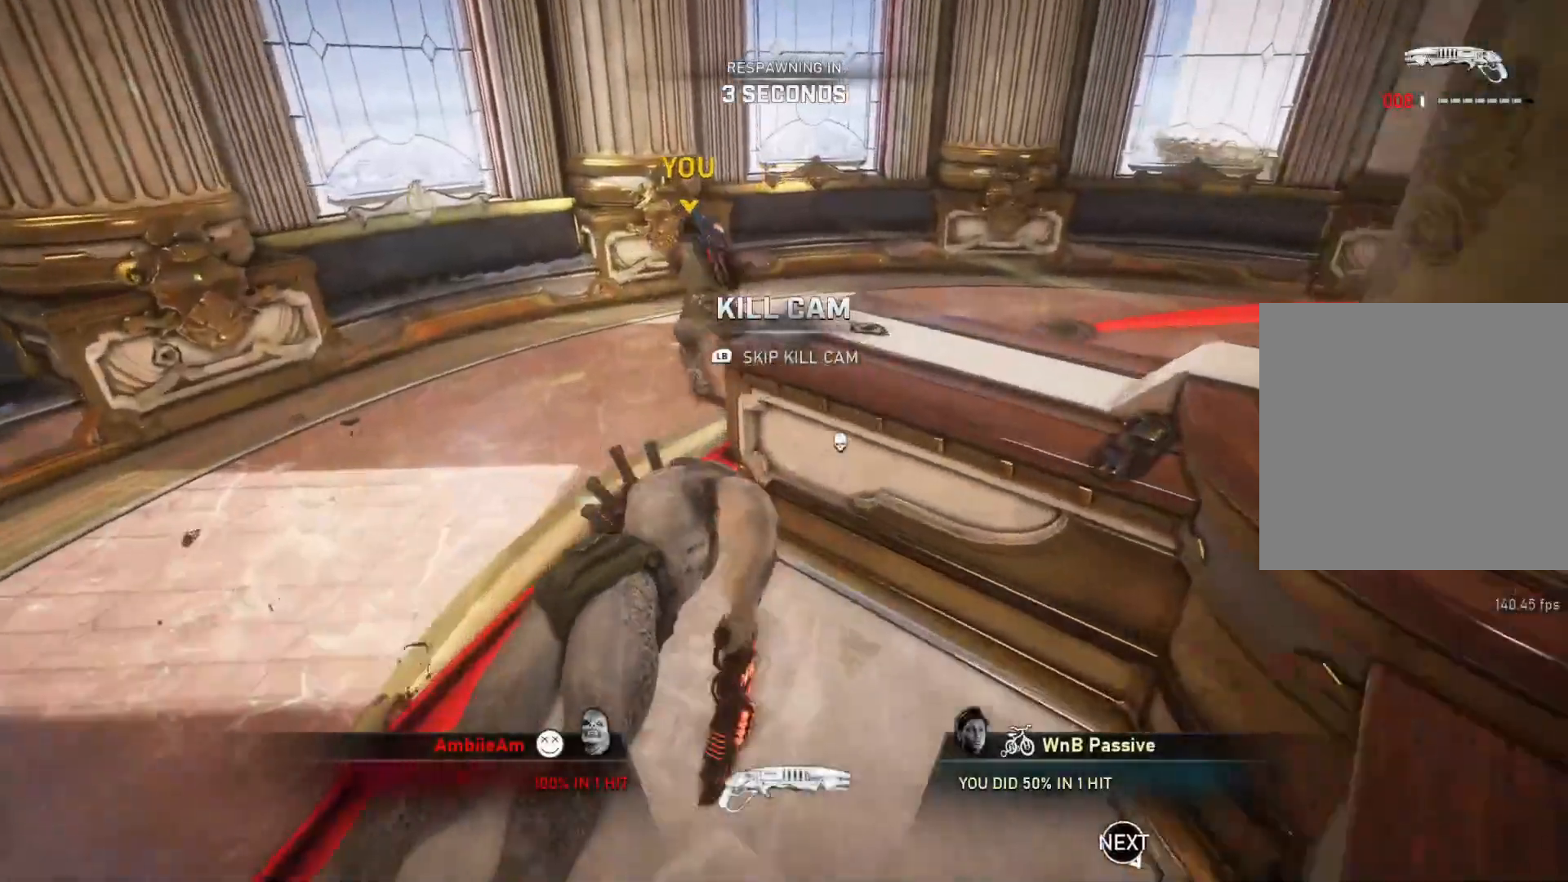
{"buttons": [], "left_stick": "center", "right_stick": "center", "events": [[17, "X", "down"], [350, "X", "up"], [383, "L1", "up"]]}
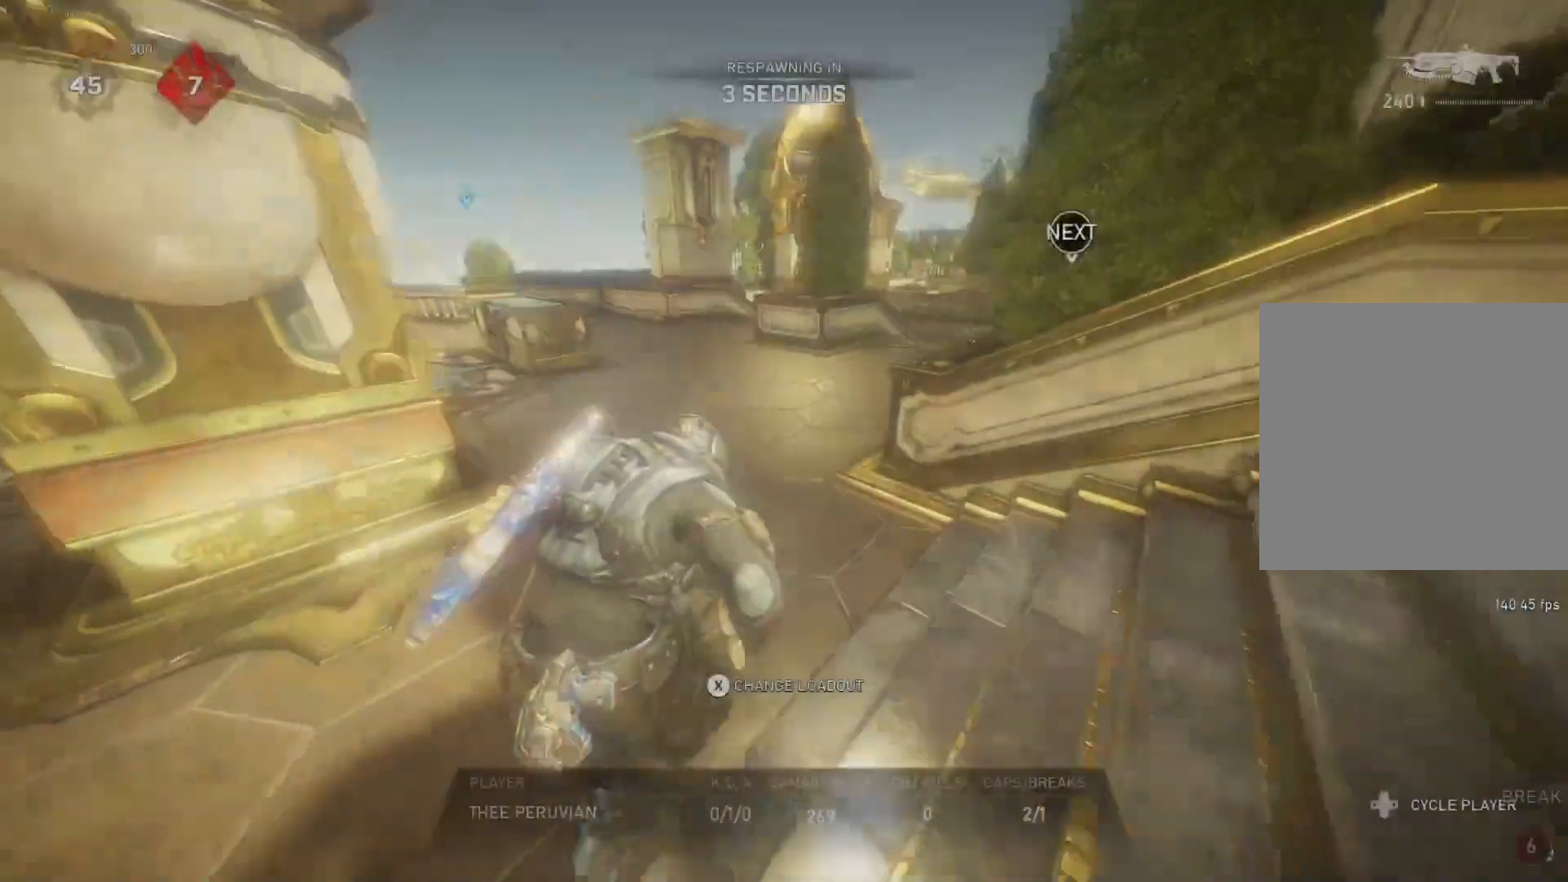
{"buttons": [], "left_stick": "center", "right_stick": "center", "events": [[250, "DPAD_RIGHT", "down"], [317, "DPAD_RIGHT", "up"]]}
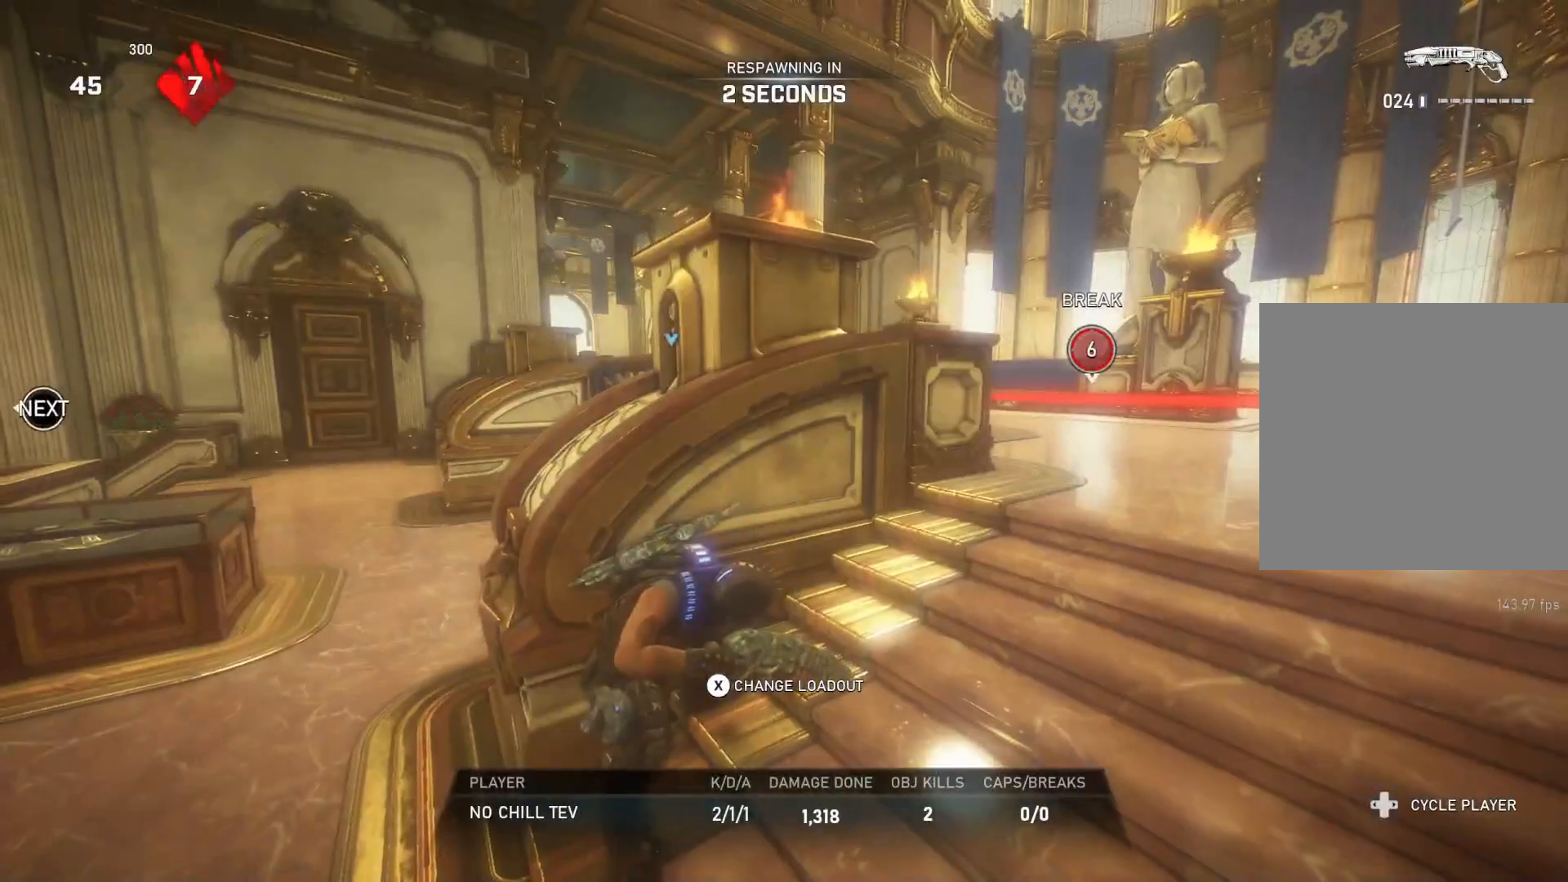
{"buttons": [], "left_stick": "center", "right_stick": "center", "events": []}
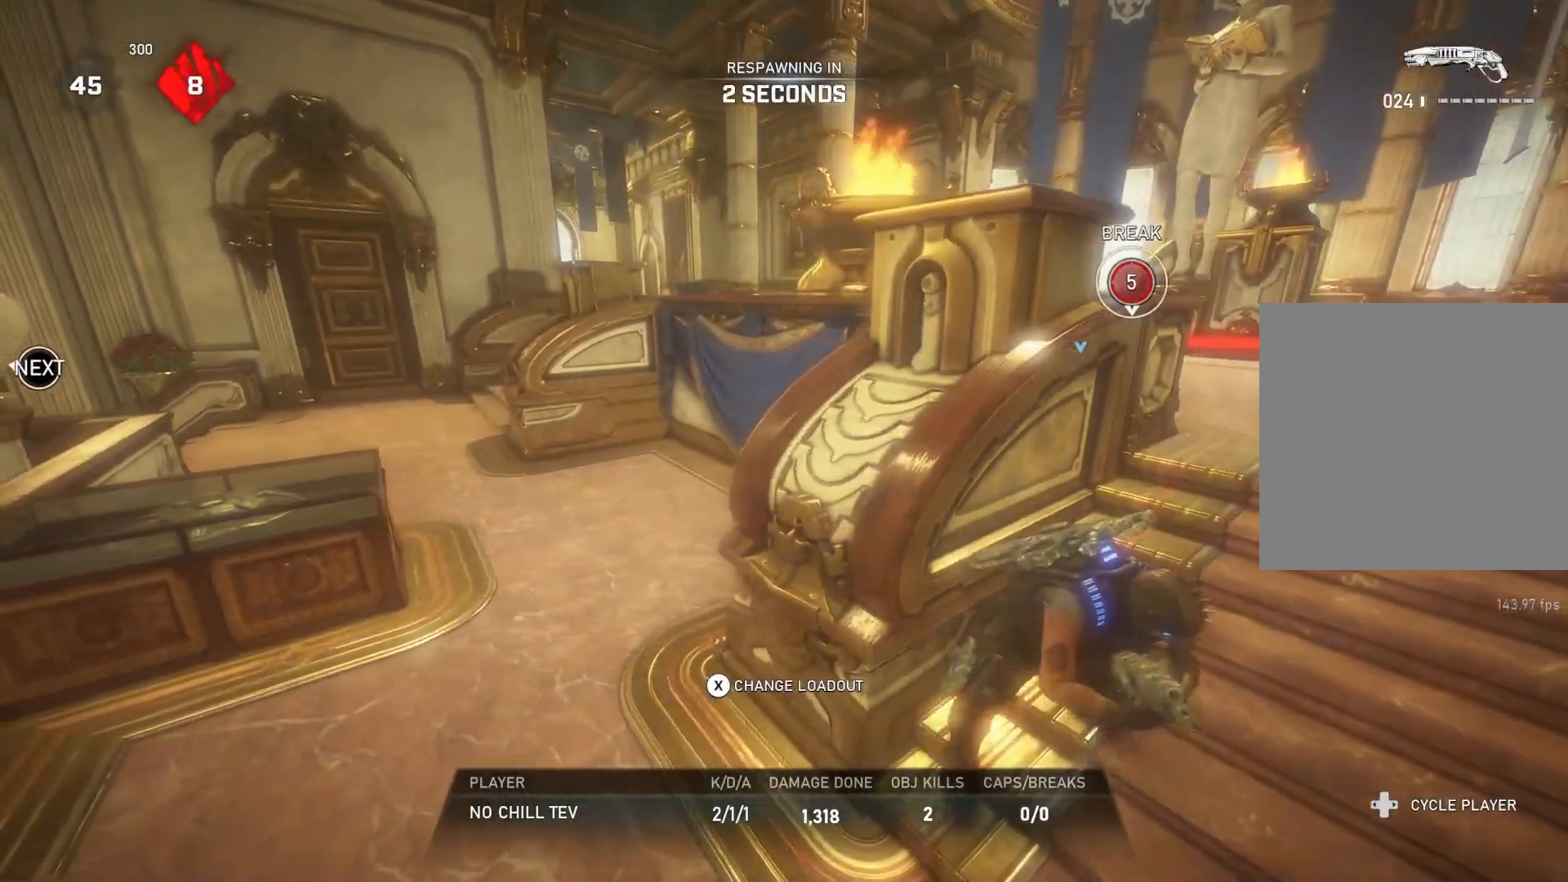
{"buttons": [], "left_stick": "up", "right_stick": "center", "events": [[100, "left_stick", "up"], [150, "L1", "down"], [217, "L1", "up"], [317, "L1", "down"], [367, "L1", "up"], [433, "L1", "down"], [500, "L1", "up"]]}
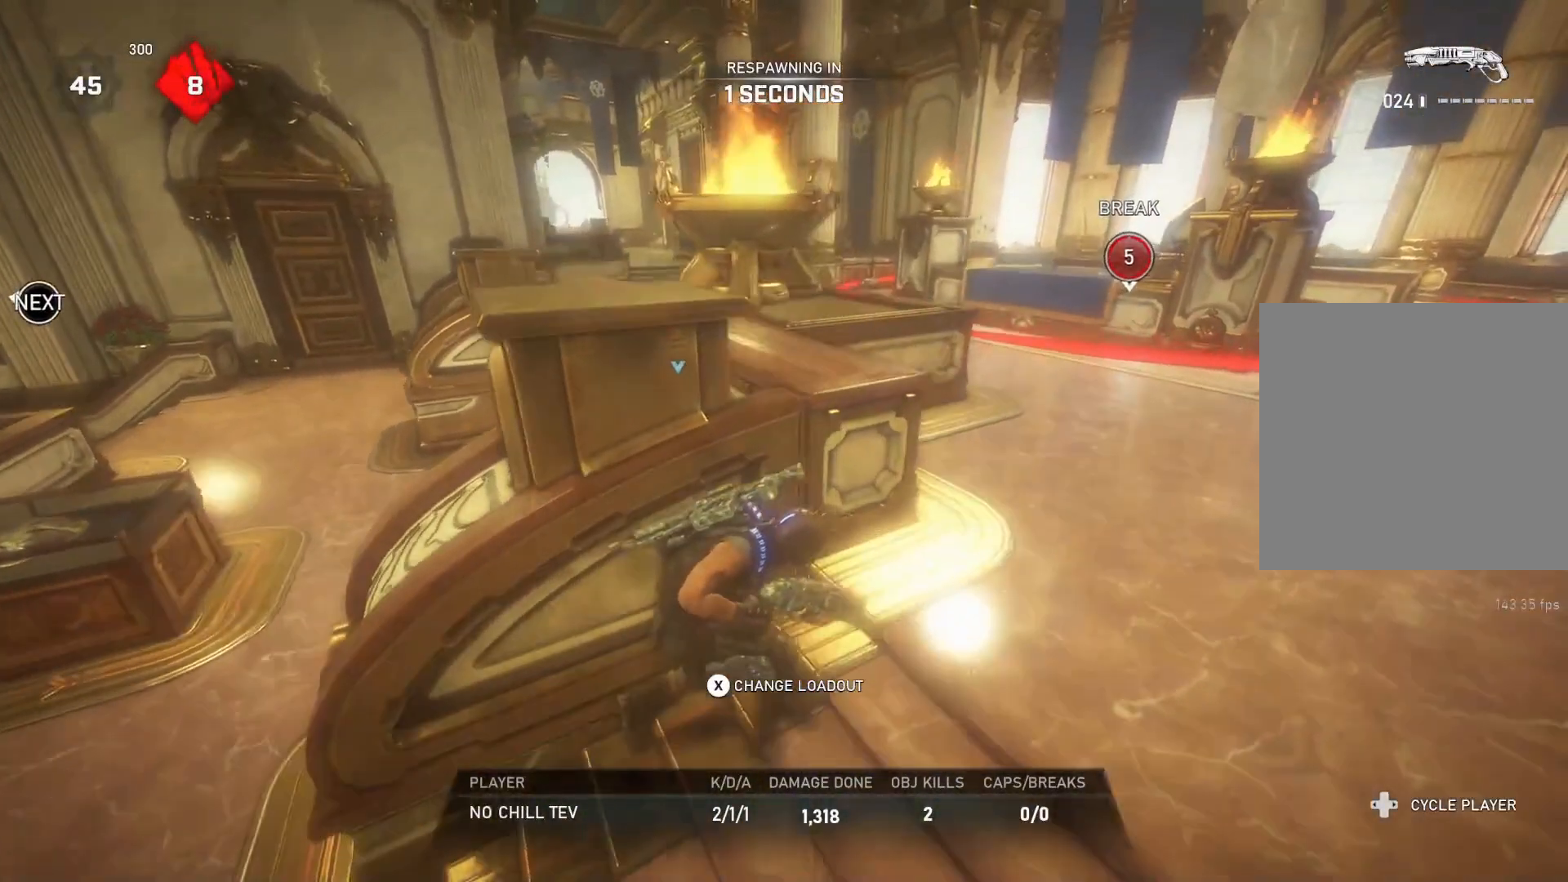
{"buttons": ["L1"], "left_stick": "up", "right_stick": "center", "events": [[50, "L1", "down"], [100, "L1", "up"], [183, "L1", "down"], [267, "L1", "up"], [333, "L1", "down"], [383, "L1", "up"], [467, "L1", "down"]]}
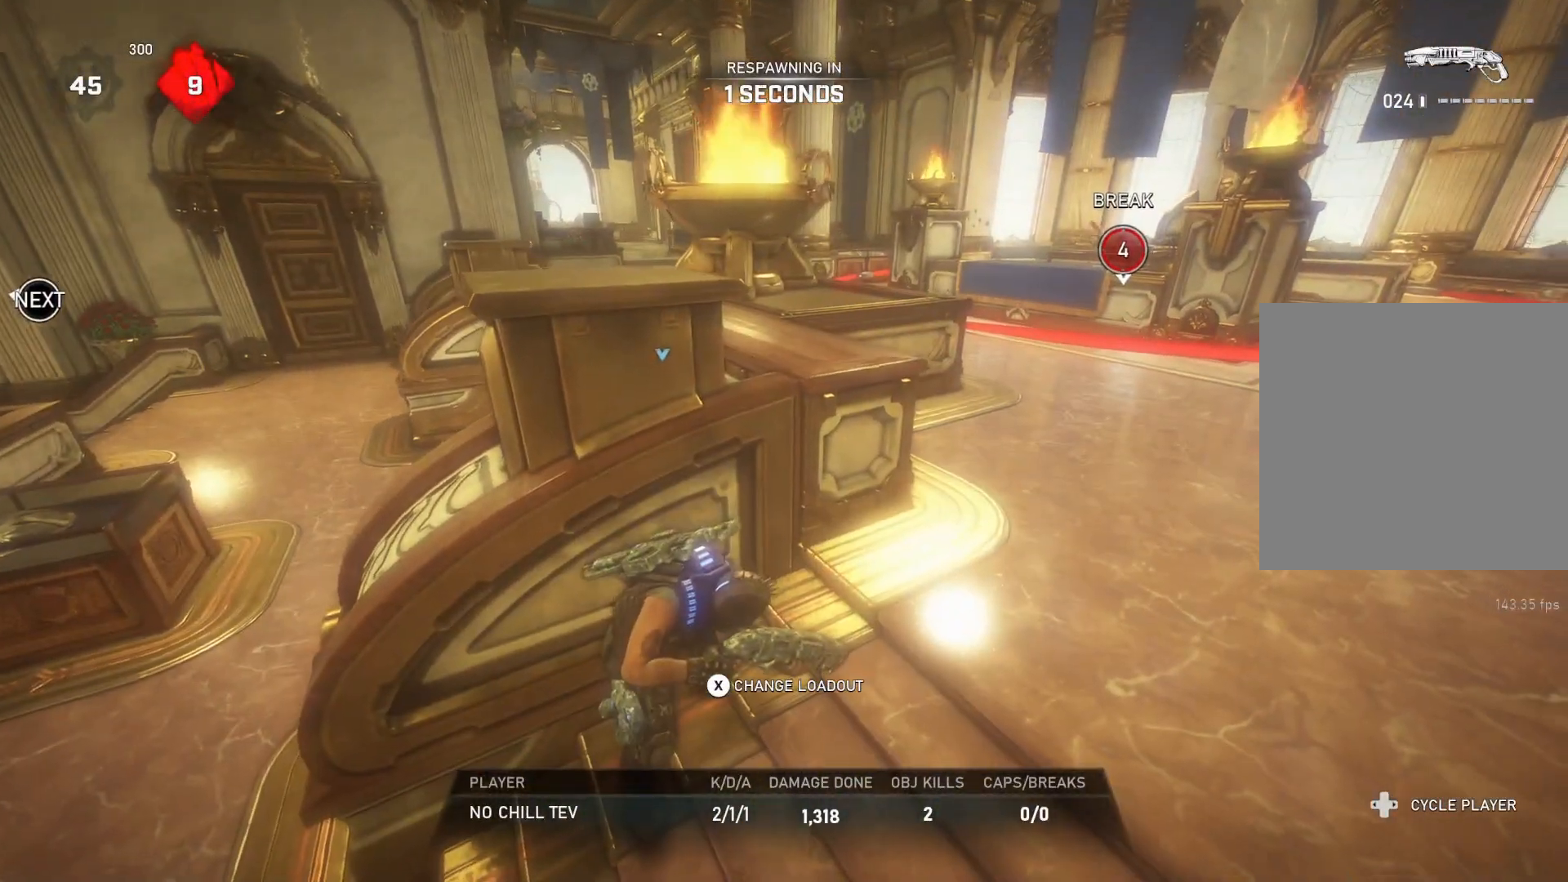
{"buttons": [], "left_stick": "up", "right_stick": "center", "events": [[17, "L1", "up"]]}
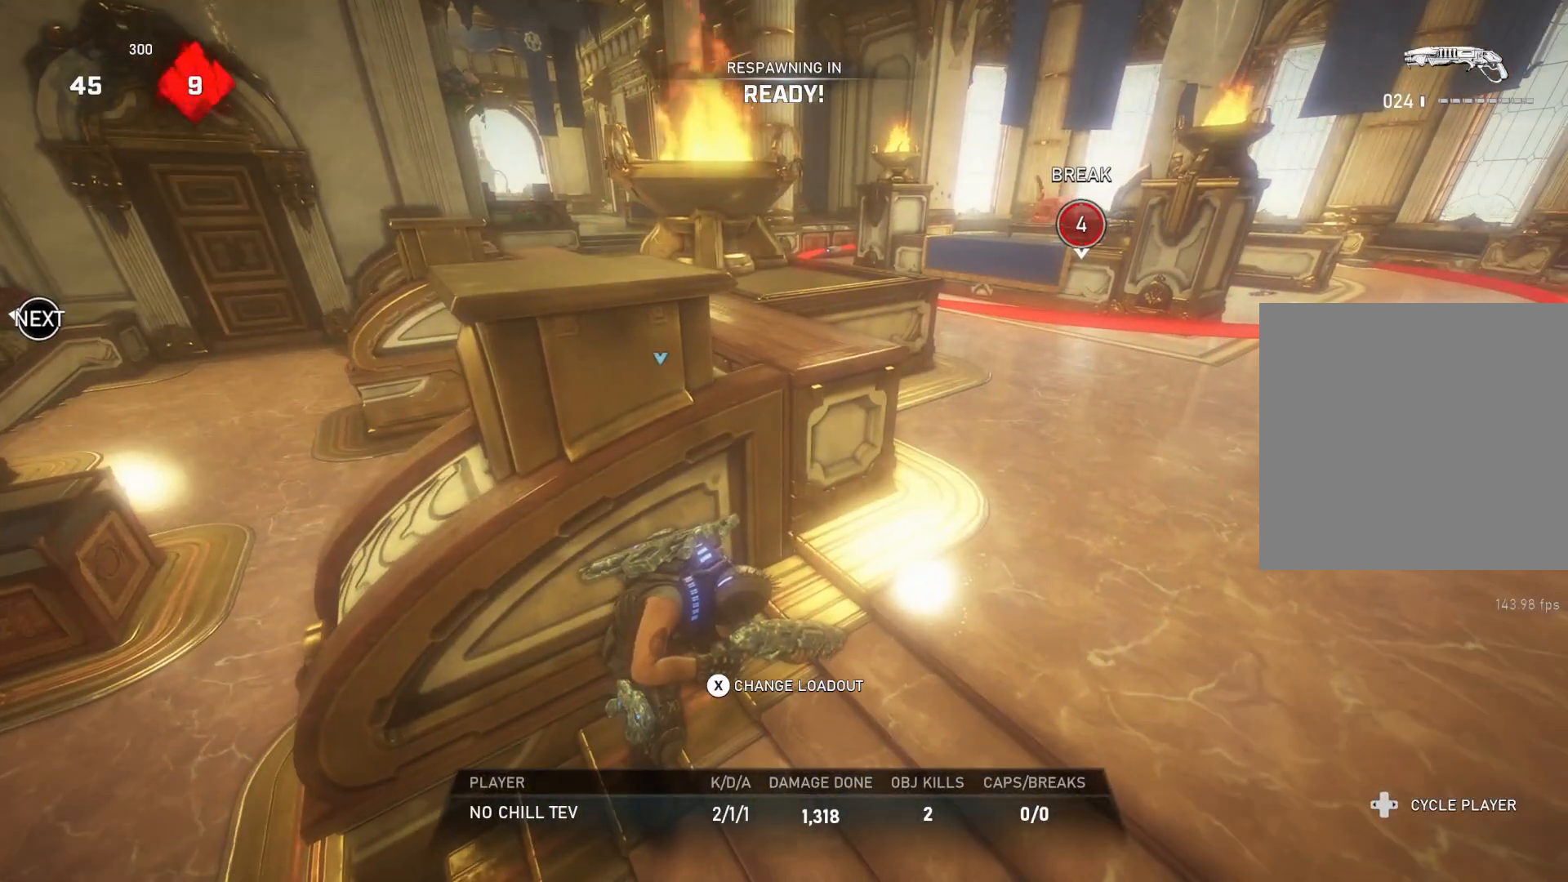
{"buttons": ["A", "L1"], "left_stick": "up", "right_stick": "center", "events": [[317, "L1", "down"], [350, "A", "down"]]}
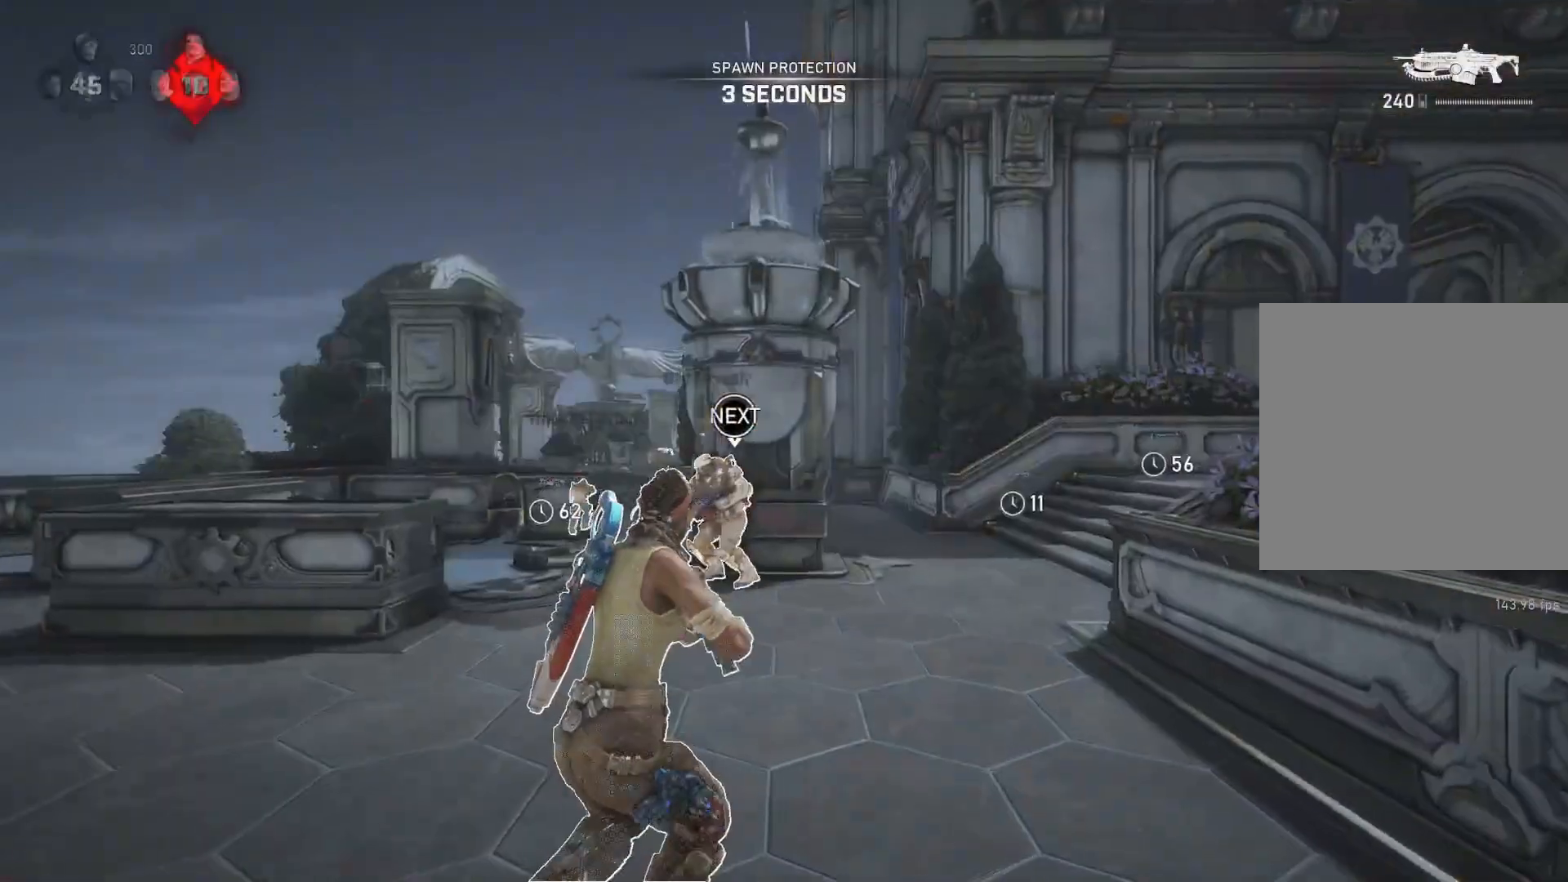
{"buttons": ["A", "L1"], "left_stick": "center", "right_stick": "center", "events": [[317, "R1", "down"], [317, "left_stick", "center"], [417, "R1", "up"]]}
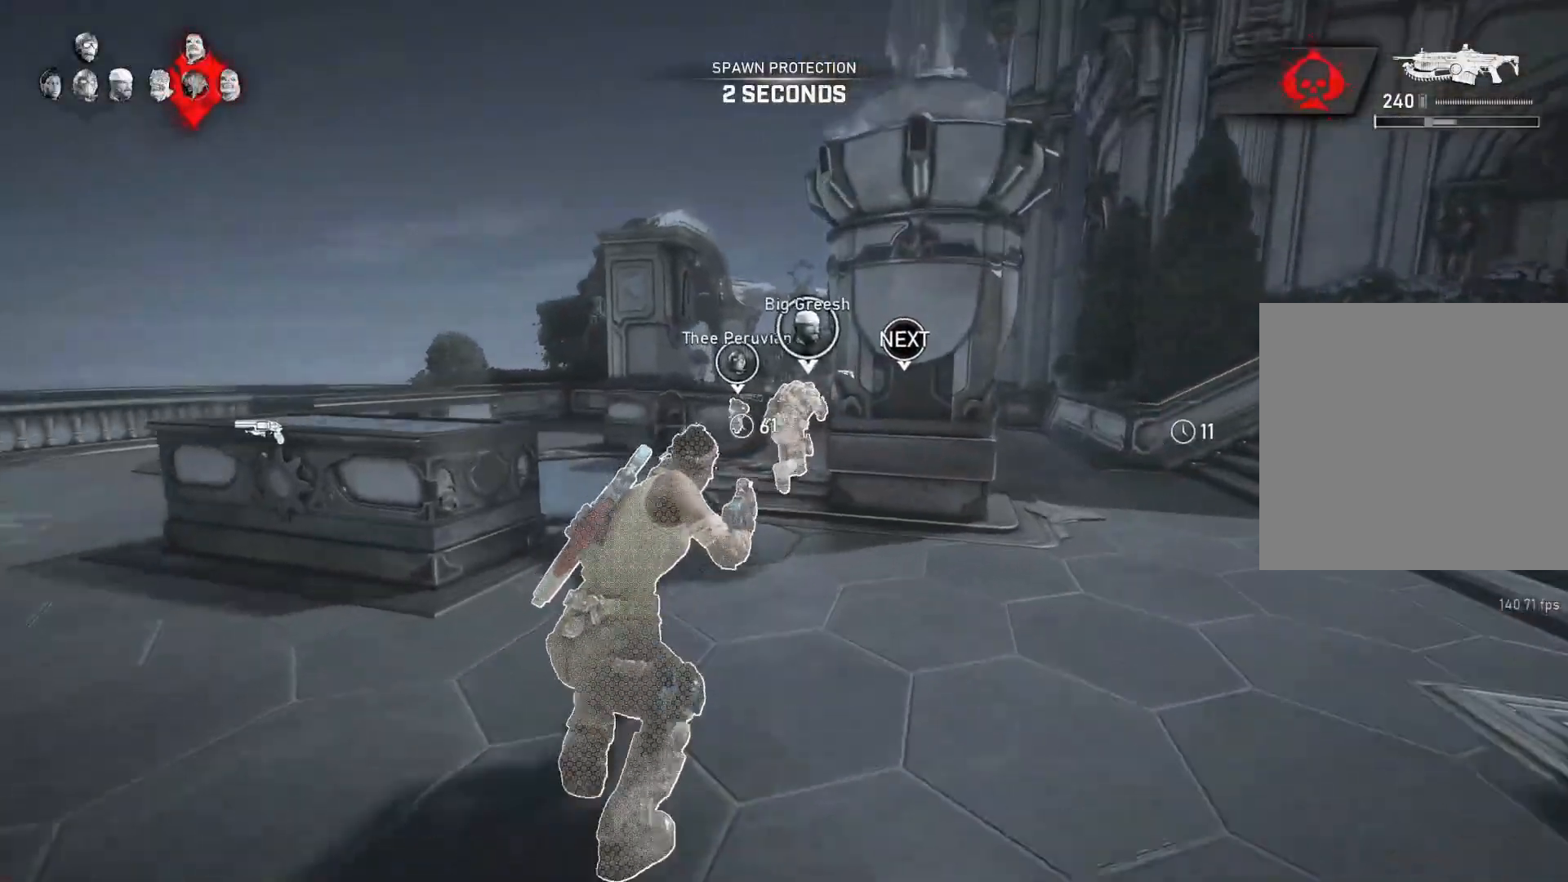
{"buttons": ["A", "L1"], "left_stick": "center", "right_stick": "center", "events": [[350, "left_stick", "right"], [450, "left_stick", "center"]]}
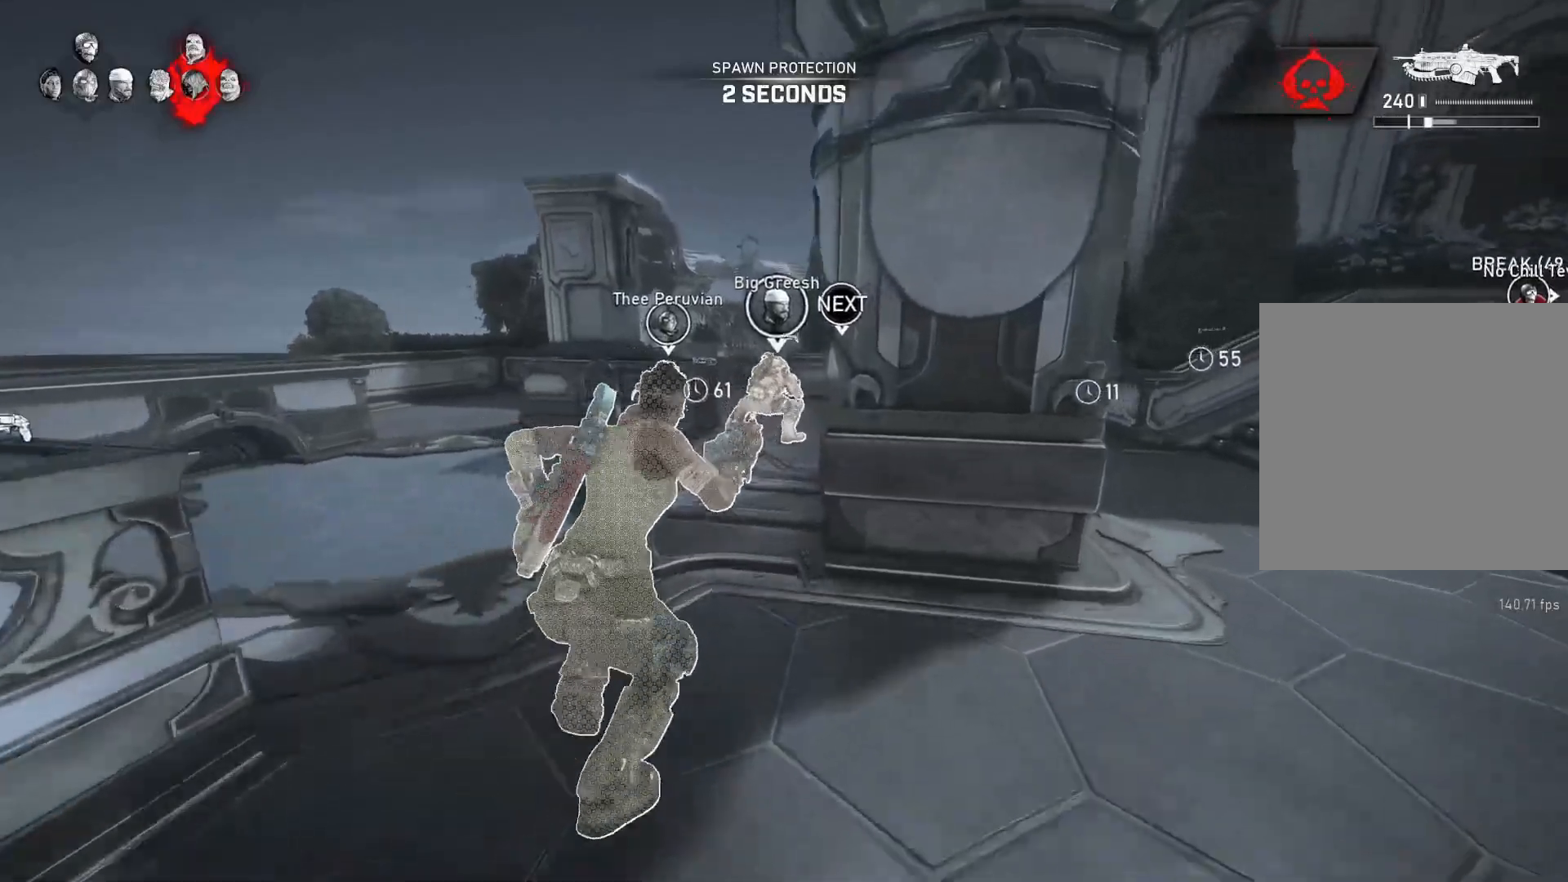
{"buttons": ["A", "L1"], "left_stick": "right", "right_stick": "center", "events": [[150, "left_stick", "right"], [183, "R1", "down"], [267, "R1", "up"], [300, "left_stick", "center"], [400, "left_stick", "right"]]}
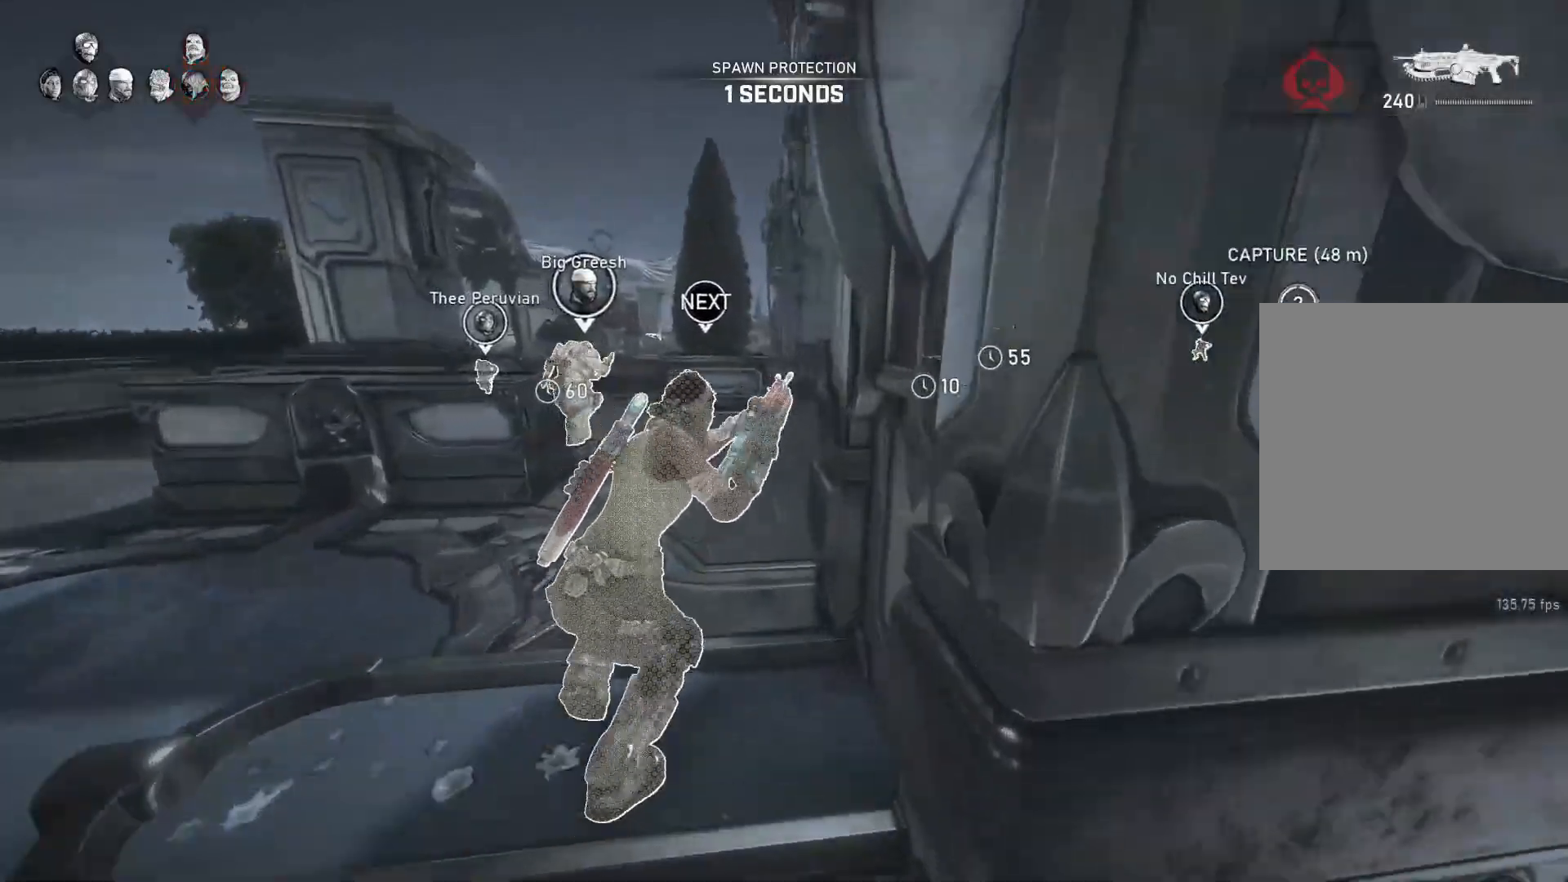
{"buttons": ["A", "L1"], "left_stick": "right", "right_stick": "center", "events": [[50, "left_stick", "center"], [100, "left_stick", "right"]]}
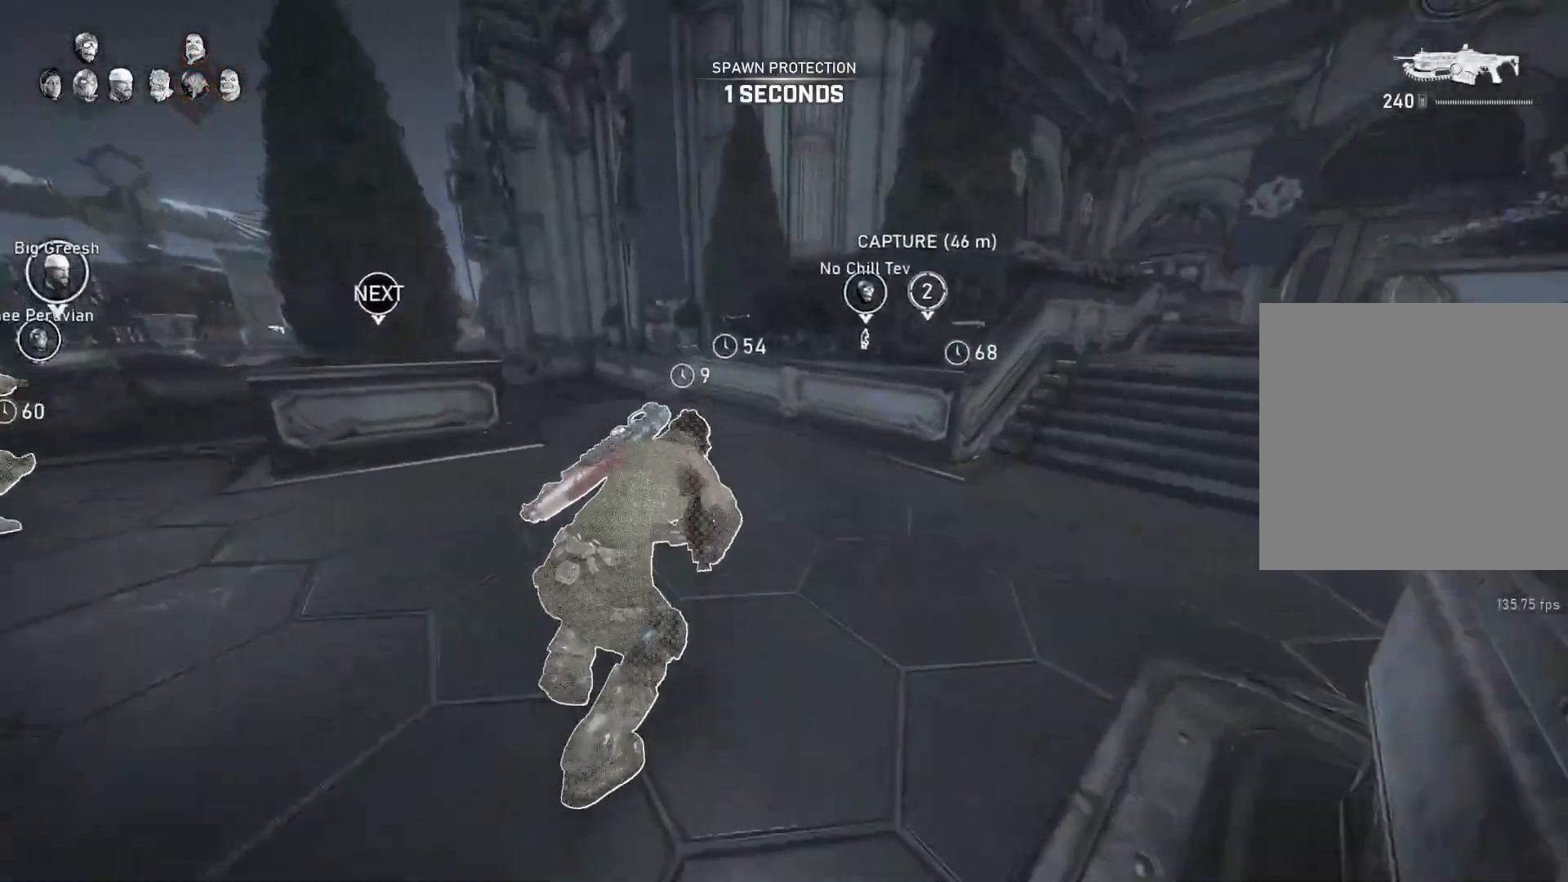
{"buttons": ["A", "L1"], "left_stick": "up-left", "right_stick": "center", "events": [[67, "left_stick", "up-left"]]}
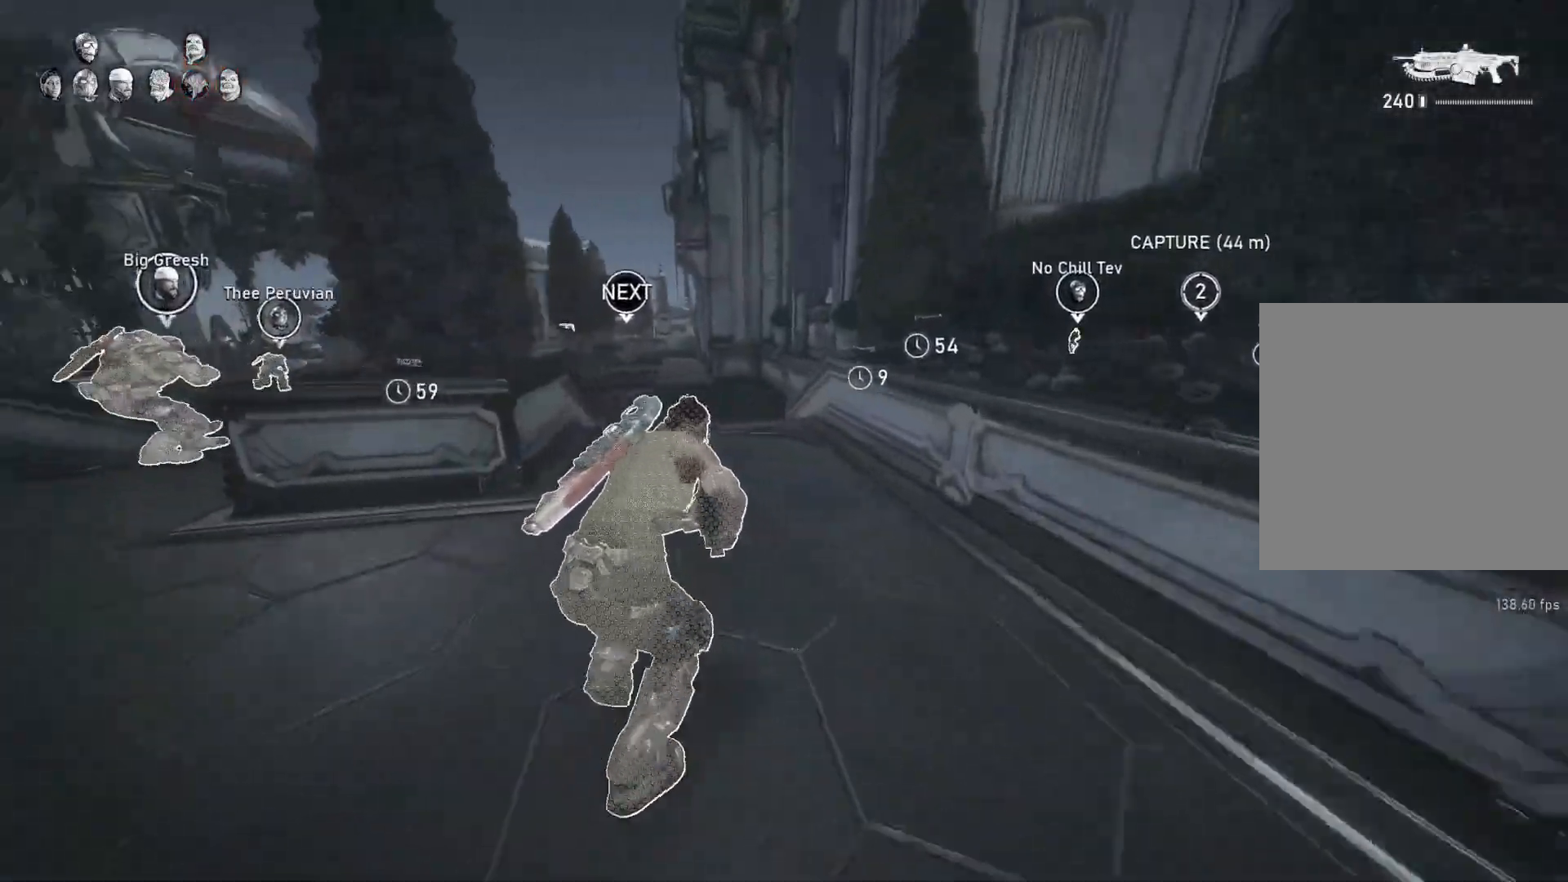
{"buttons": ["A", "L1"], "left_stick": "center", "right_stick": "center", "events": [[217, "R1", "down"], [217, "left_stick", "center"], [317, "R1", "up"], [383, "right_stick", "down-right"], [467, "right_stick", "center"]]}
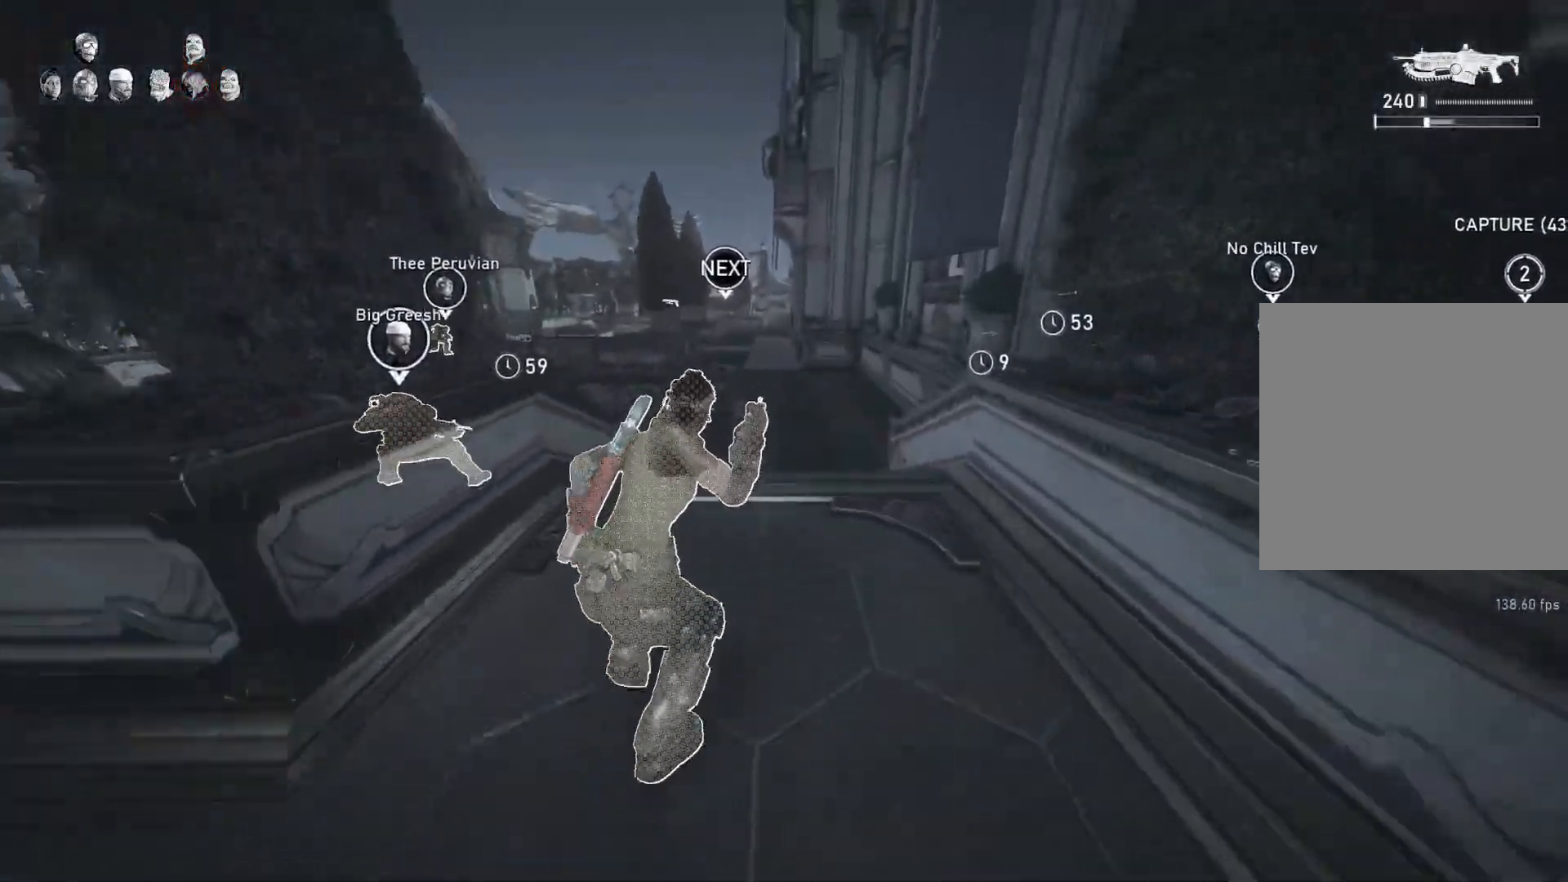
{"buttons": ["A", "L1"], "left_stick": "center", "right_stick": "center", "events": [[267, "left_stick", "up-right"], [383, "left_stick", "center"]]}
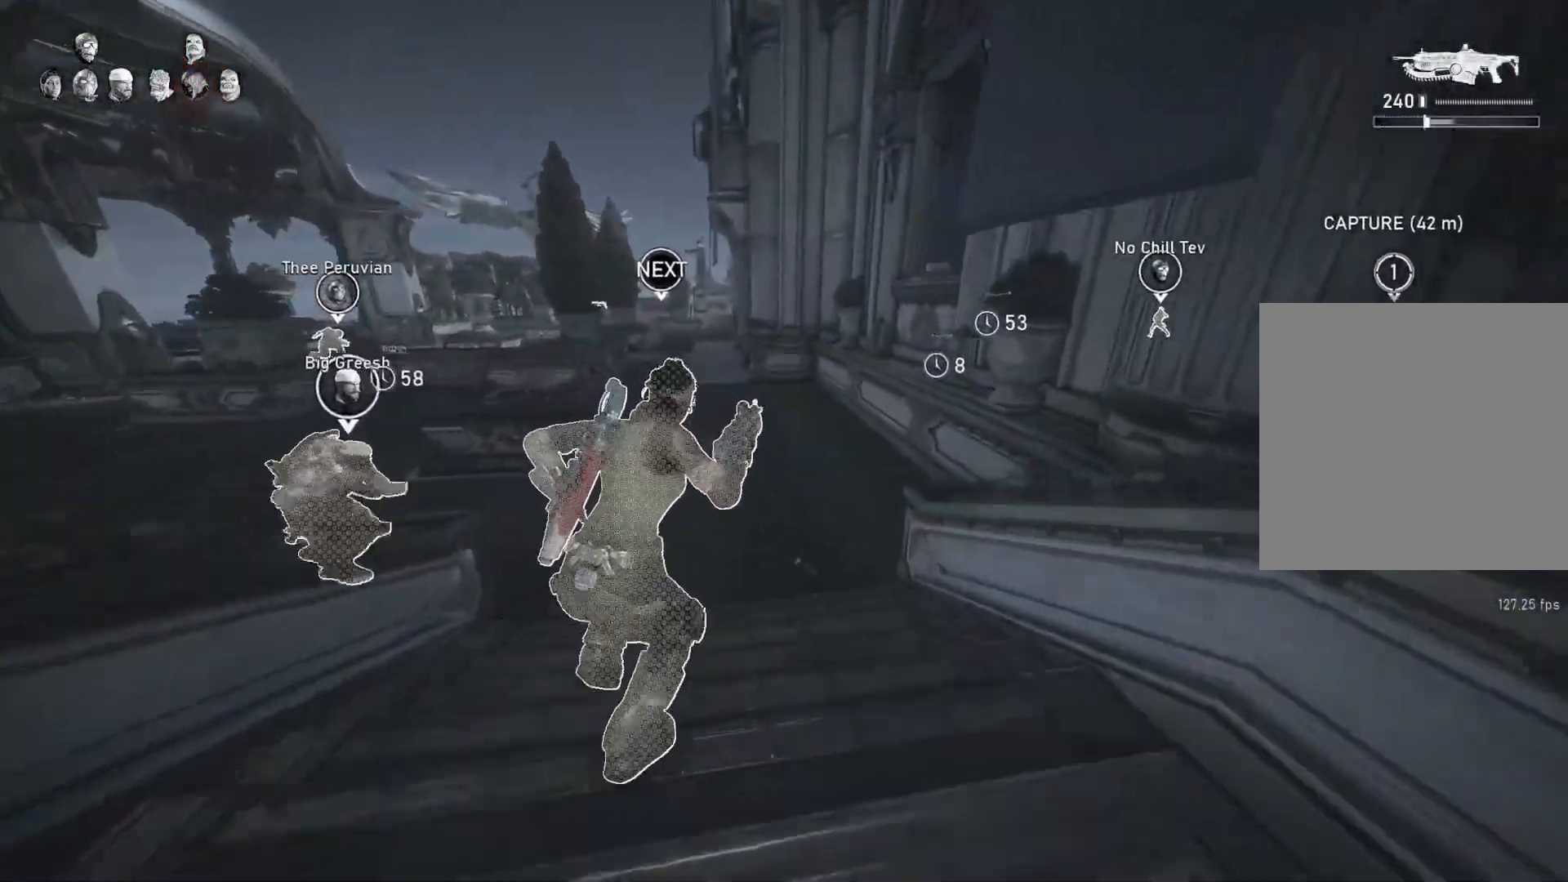
{"buttons": ["L1"], "left_stick": "left", "right_stick": "center", "events": [[17, "R1", "down"], [100, "R1", "up"], [133, "A", "up"], [483, "left_stick", "left"]]}
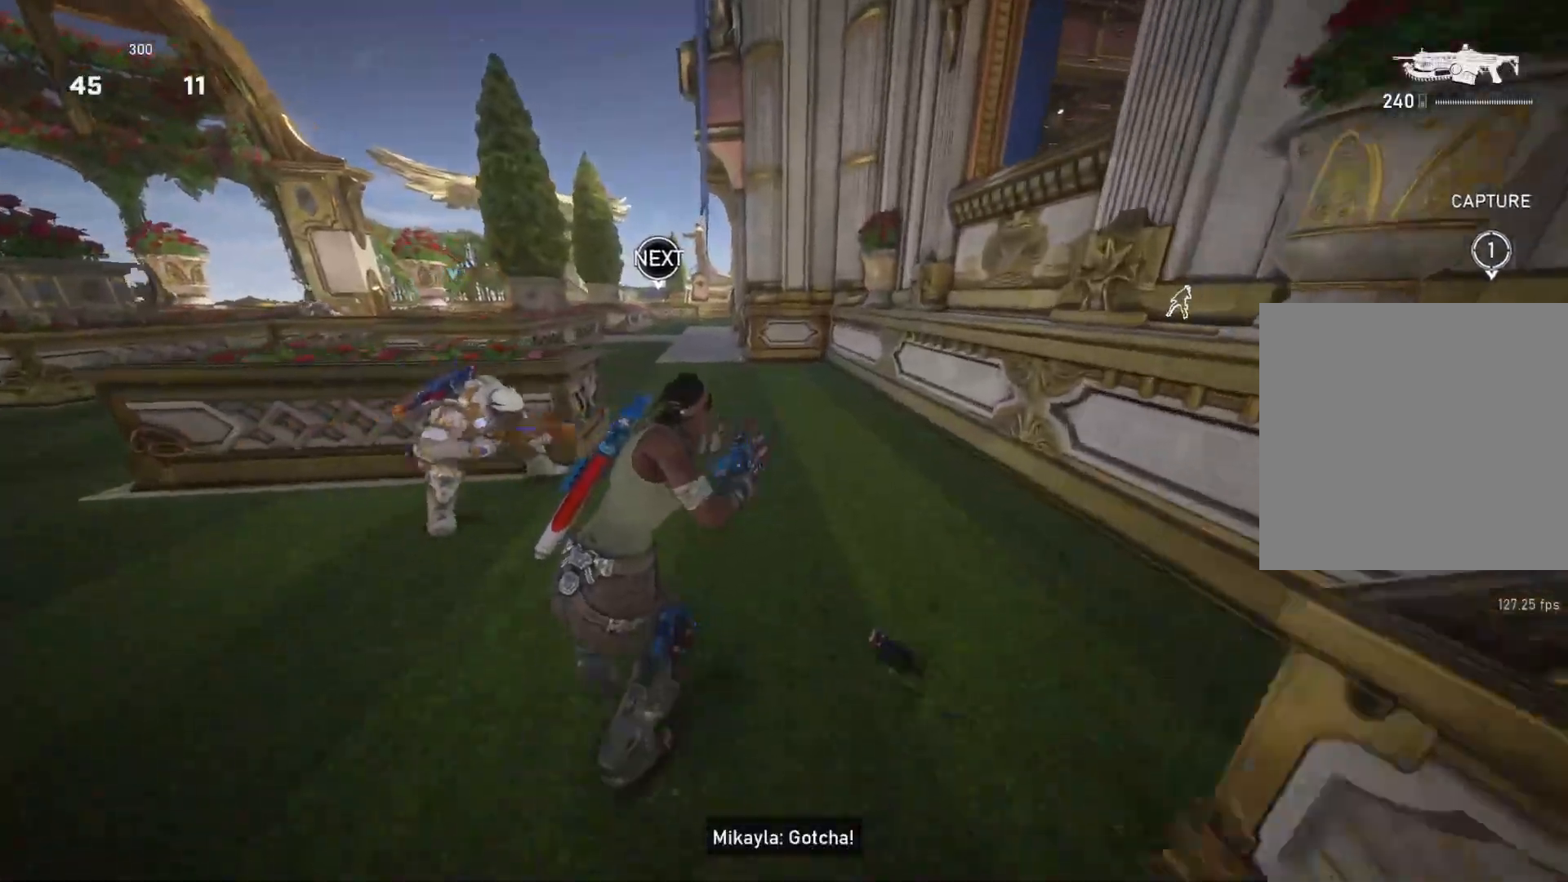
{"buttons": ["L1"], "left_stick": "left", "right_stick": "center", "events": [[100, "left_stick", "center"], [317, "left_stick", "left"]]}